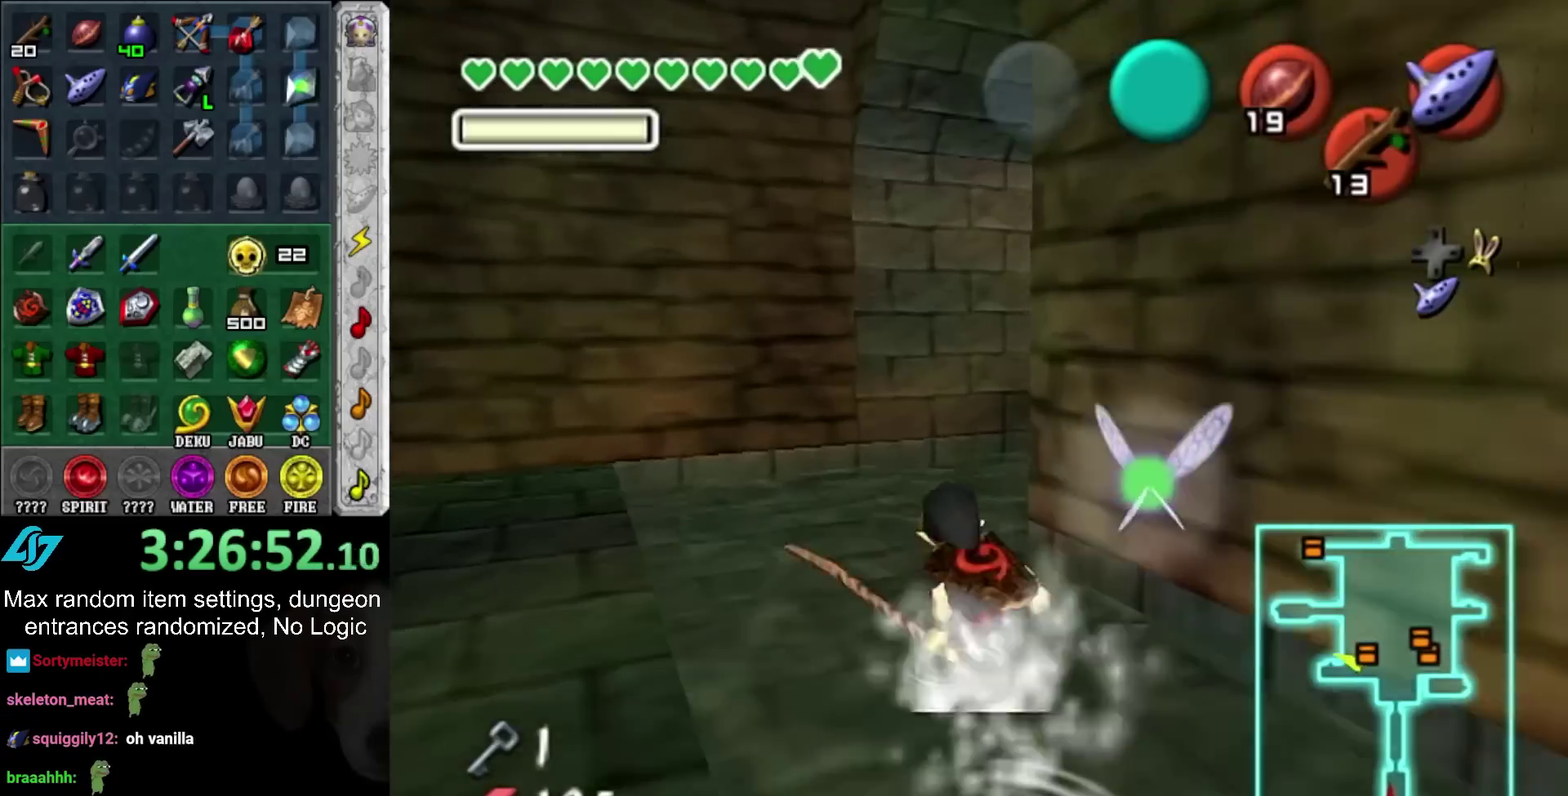
Gameplay with a controller (PlayStation layout); each line is a JSON object with the inputs held at the frame after it. "events" lists button and stick changes between this image and that frame as [ms after this image, input, new state], when the widget could be followed in between. Not read: L2 L3 R3.
{"buttons": ["HOME"], "left_stick": "up-right", "right_stick": "center", "events": [[150, "left_stick", "up-right"], [350, "HOME", "down"]]}
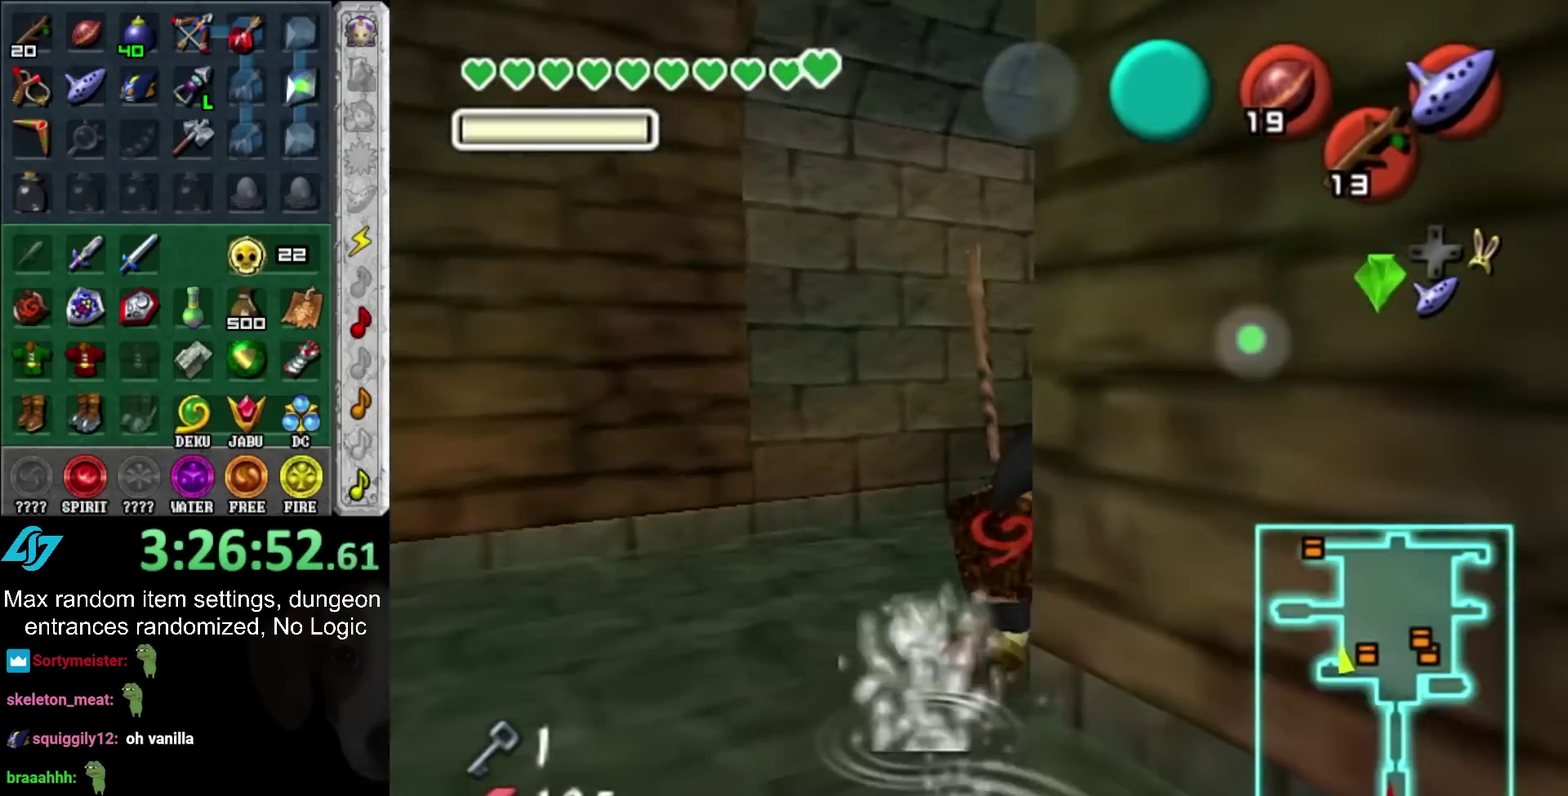
{"buttons": [], "left_stick": "up", "right_stick": "center", "events": [[150, "HOME", "up"], [283, "left_stick", "up"]]}
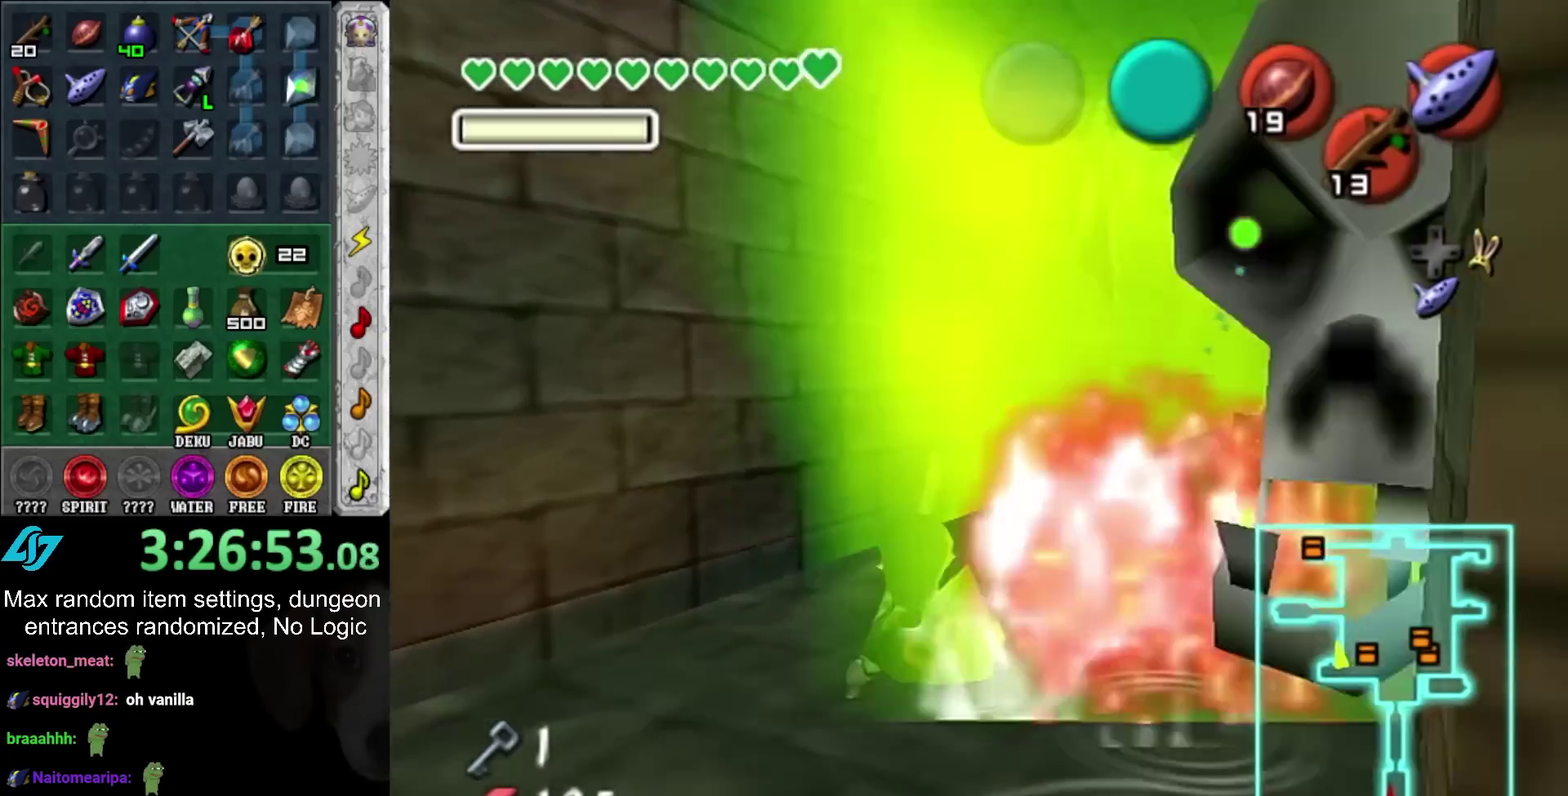
{"buttons": [], "left_stick": "up-right", "right_stick": "center", "events": [[133, "left_stick", "up-right"], [200, "HOME", "down"], [383, "HOME", "up"]]}
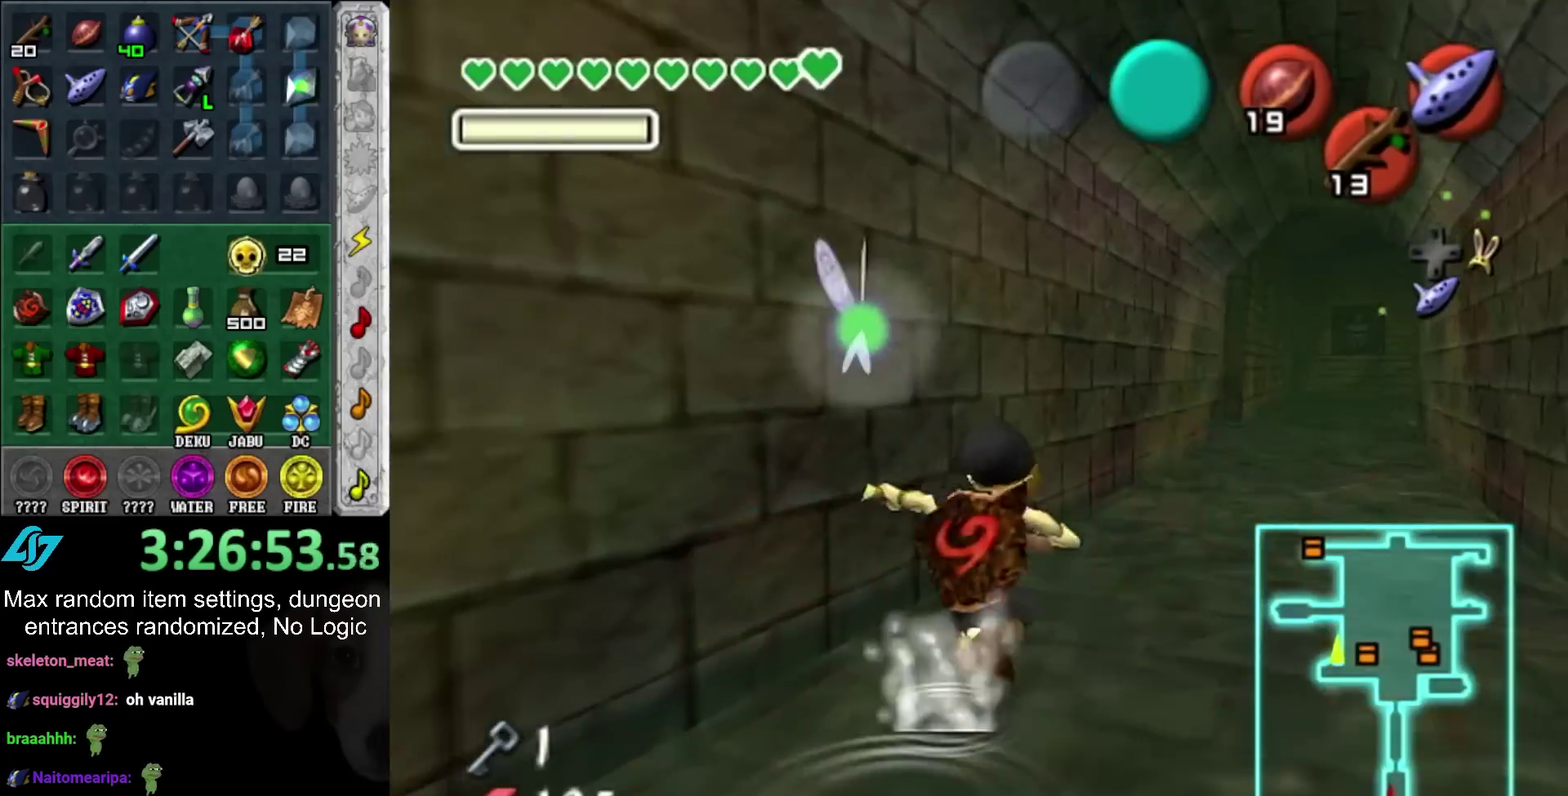
{"buttons": [], "left_stick": "up", "right_stick": "center", "events": [[233, "left_stick", "up"]]}
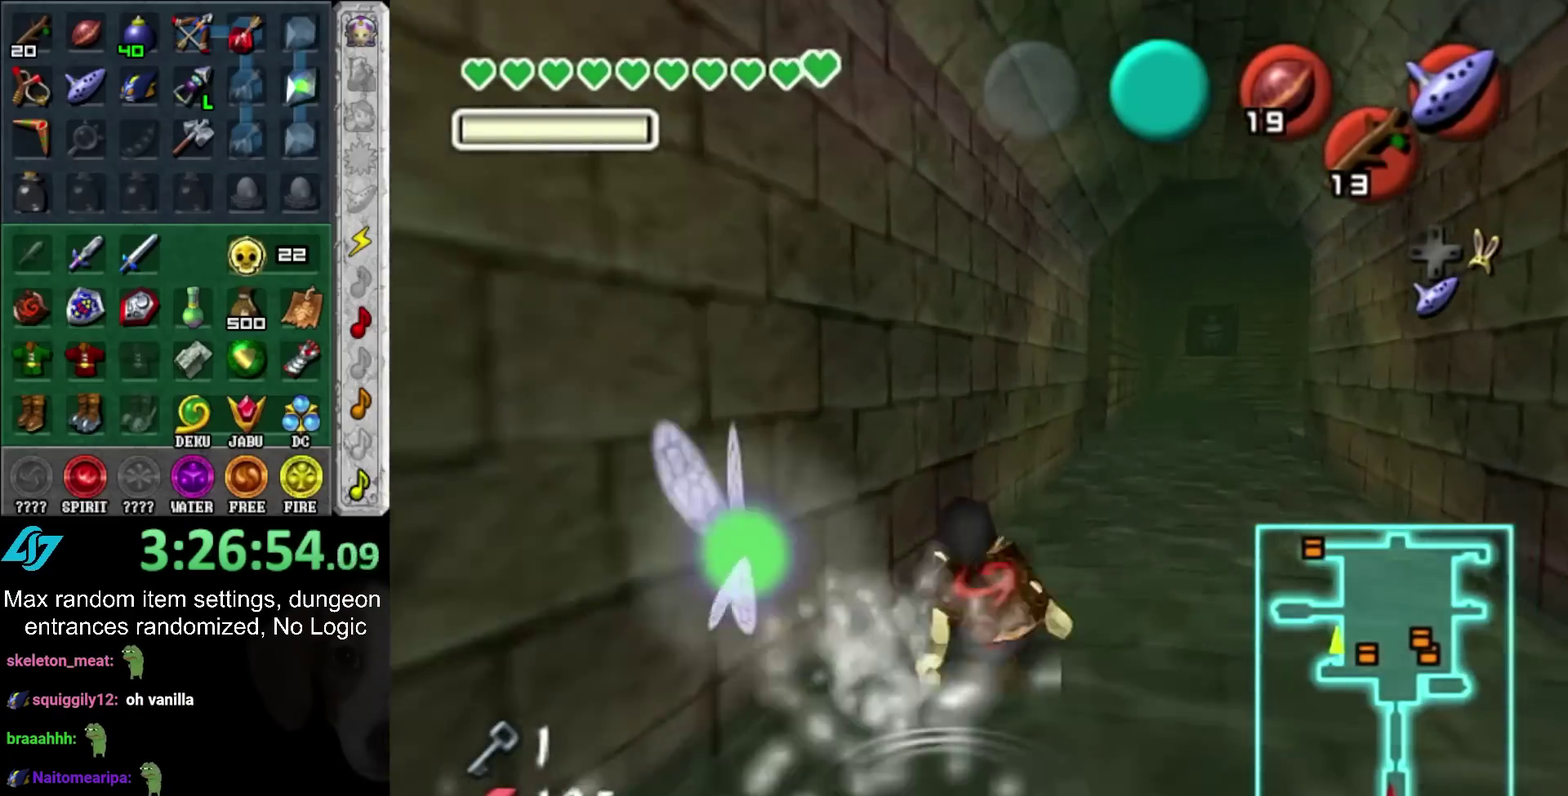
{"buttons": [], "left_stick": "up", "right_stick": "center", "events": [[17, "HOME", "down"], [167, "HOME", "up"]]}
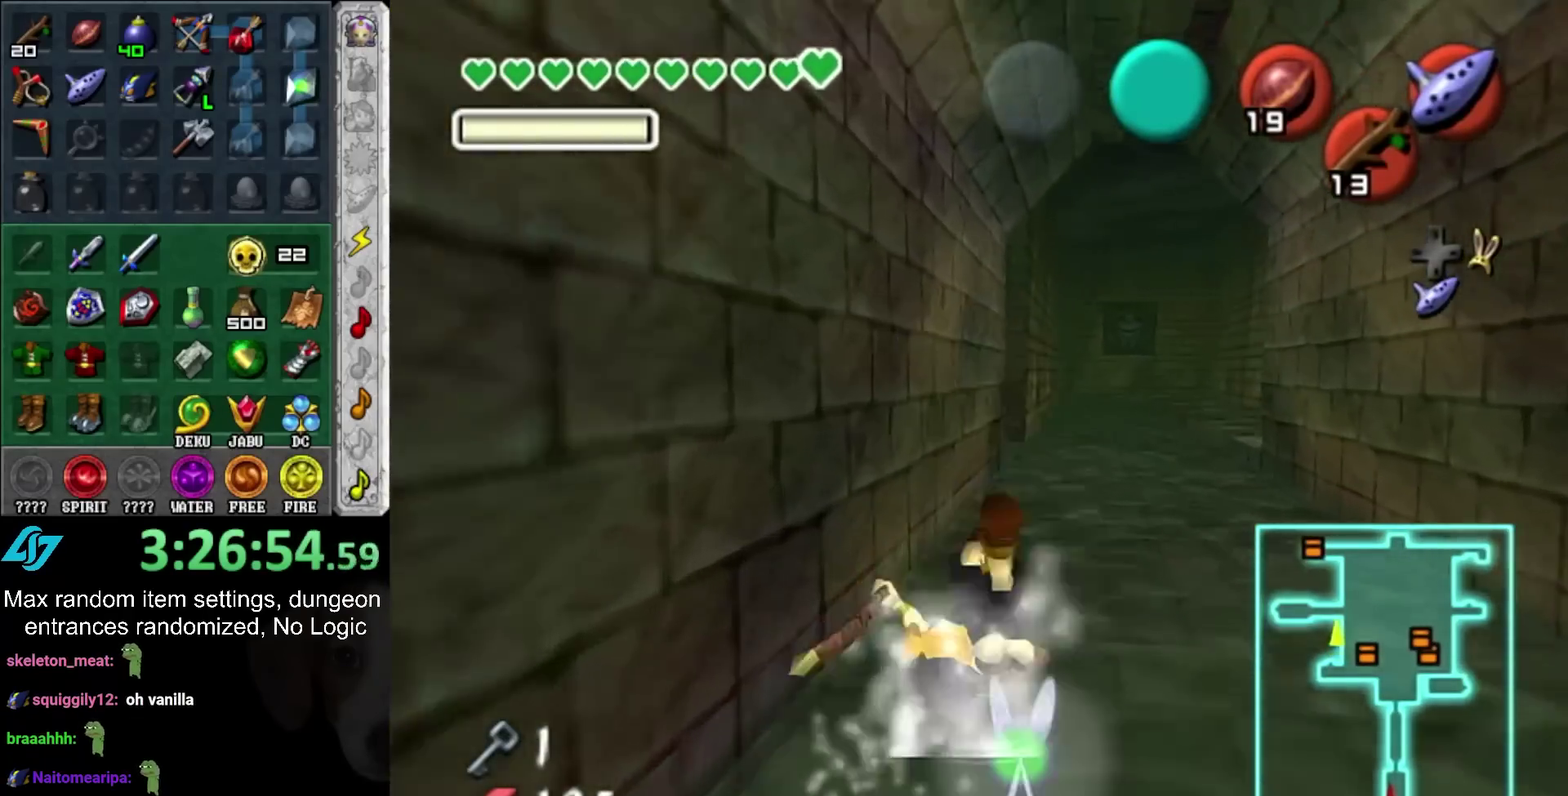
{"buttons": [], "left_stick": "up", "right_stick": "center", "events": [[267, "HOME", "down"], [433, "HOME", "up"]]}
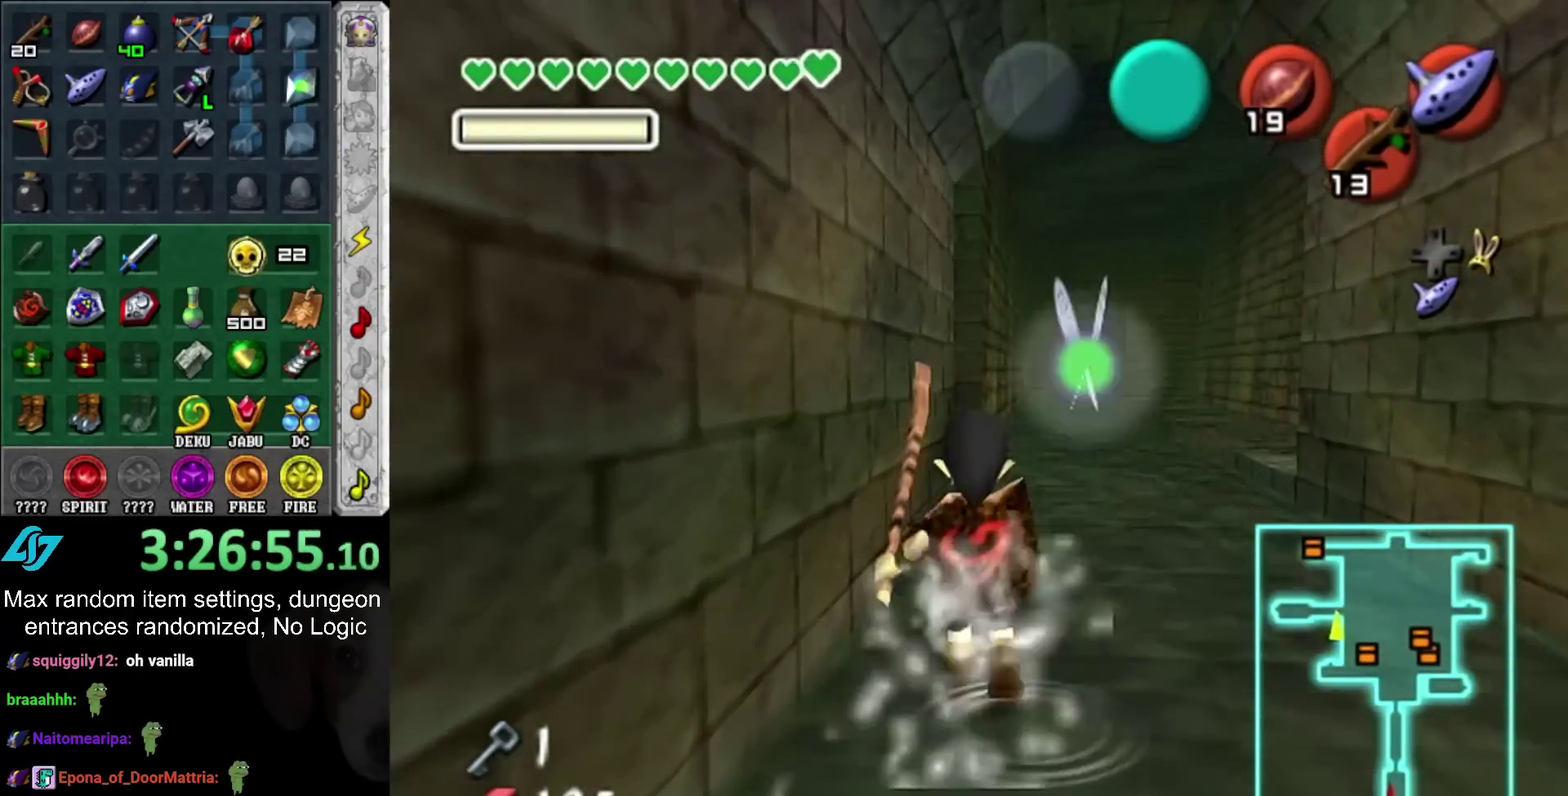
{"buttons": [], "left_stick": "up", "right_stick": "center", "events": []}
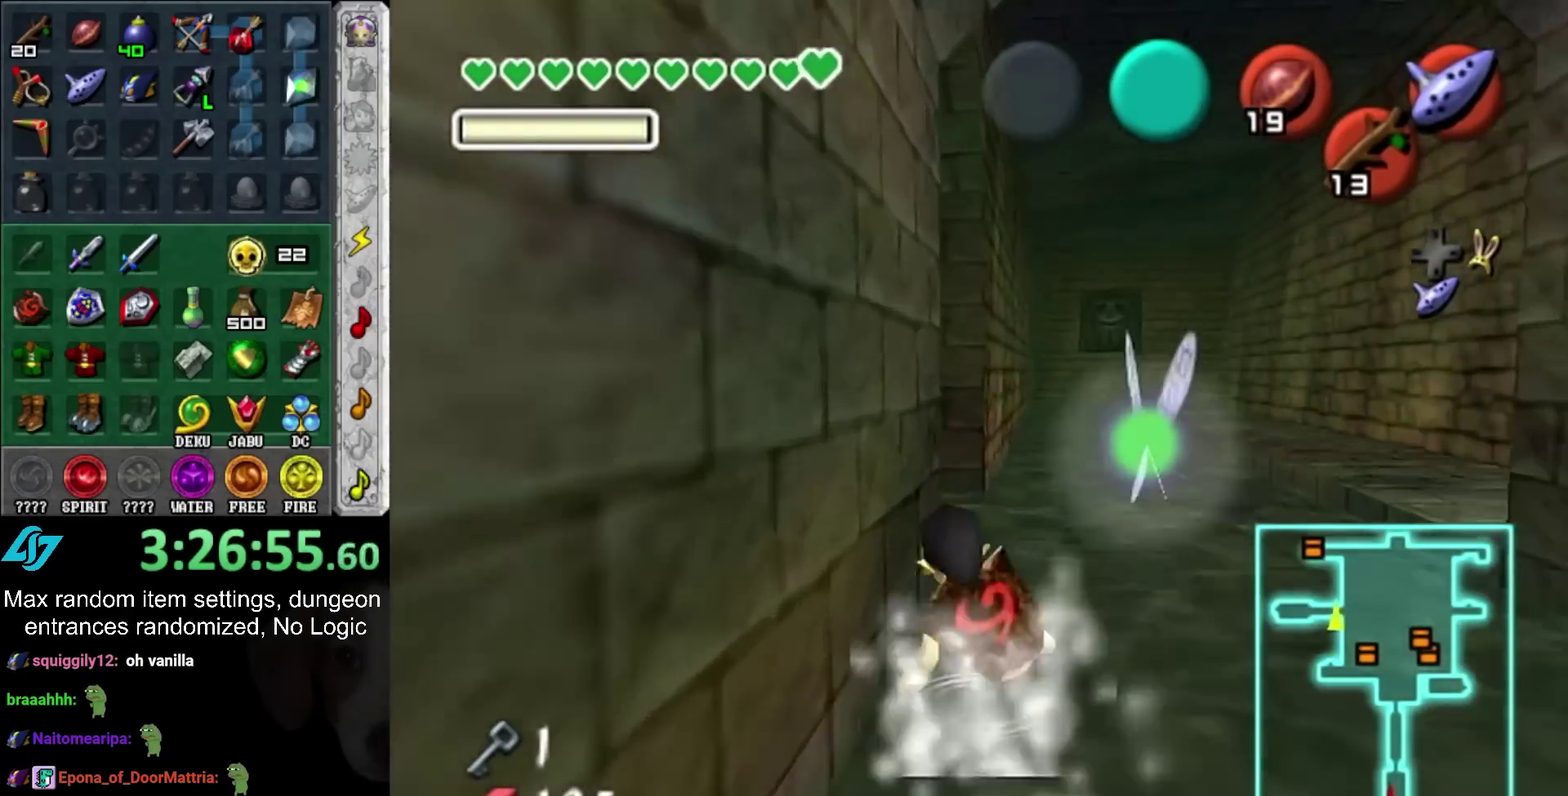
{"buttons": [], "left_stick": "up-left", "right_stick": "center", "events": [[283, "left_stick", "up-left"]]}
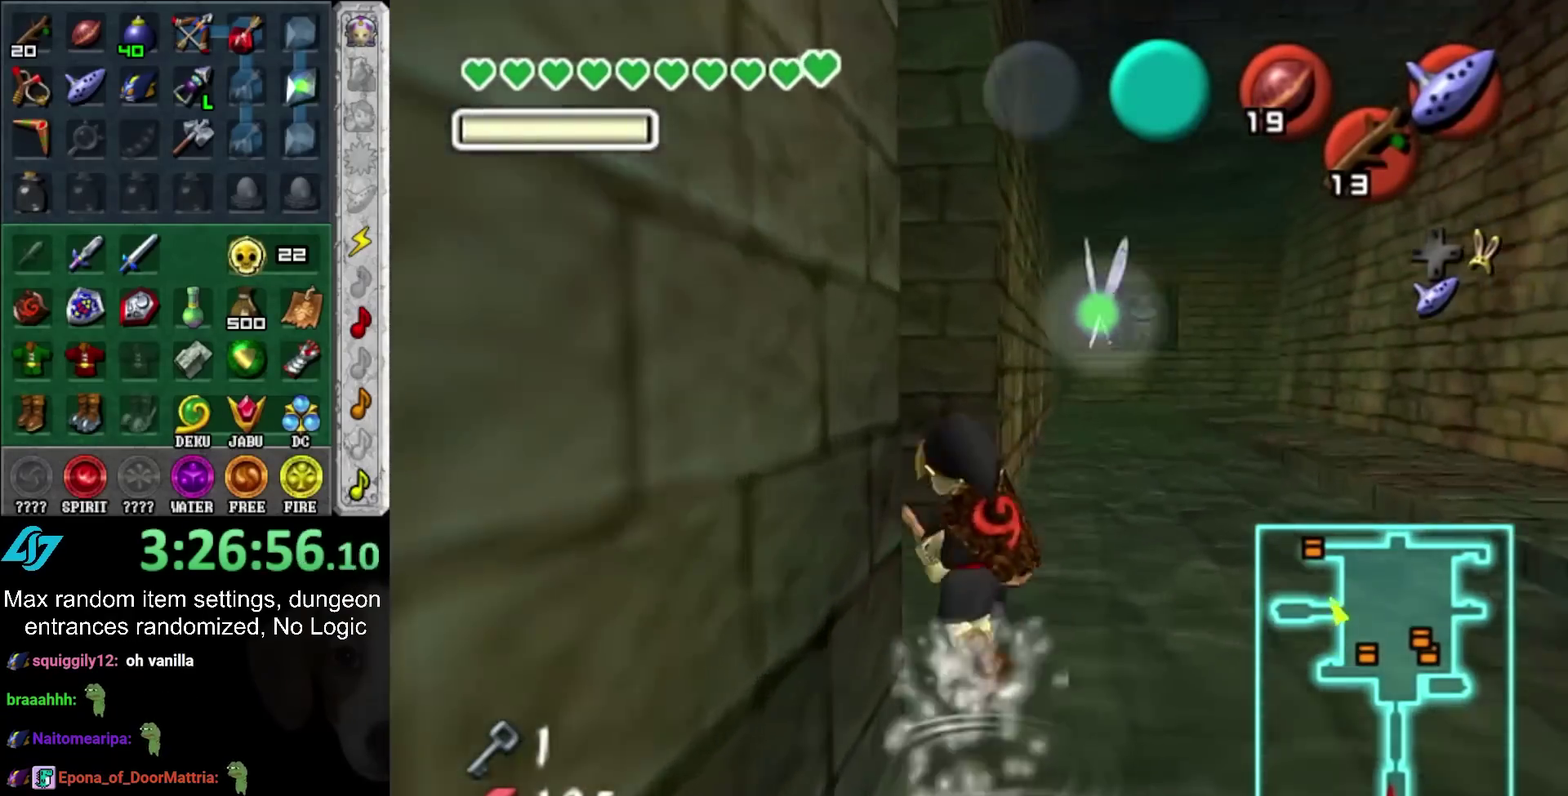
{"buttons": [], "left_stick": "up", "right_stick": "center", "events": [[17, "HOME", "down"], [133, "HOME", "up"], [133, "L1", "down"], [167, "left_stick", "up"], [383, "L1", "up"]]}
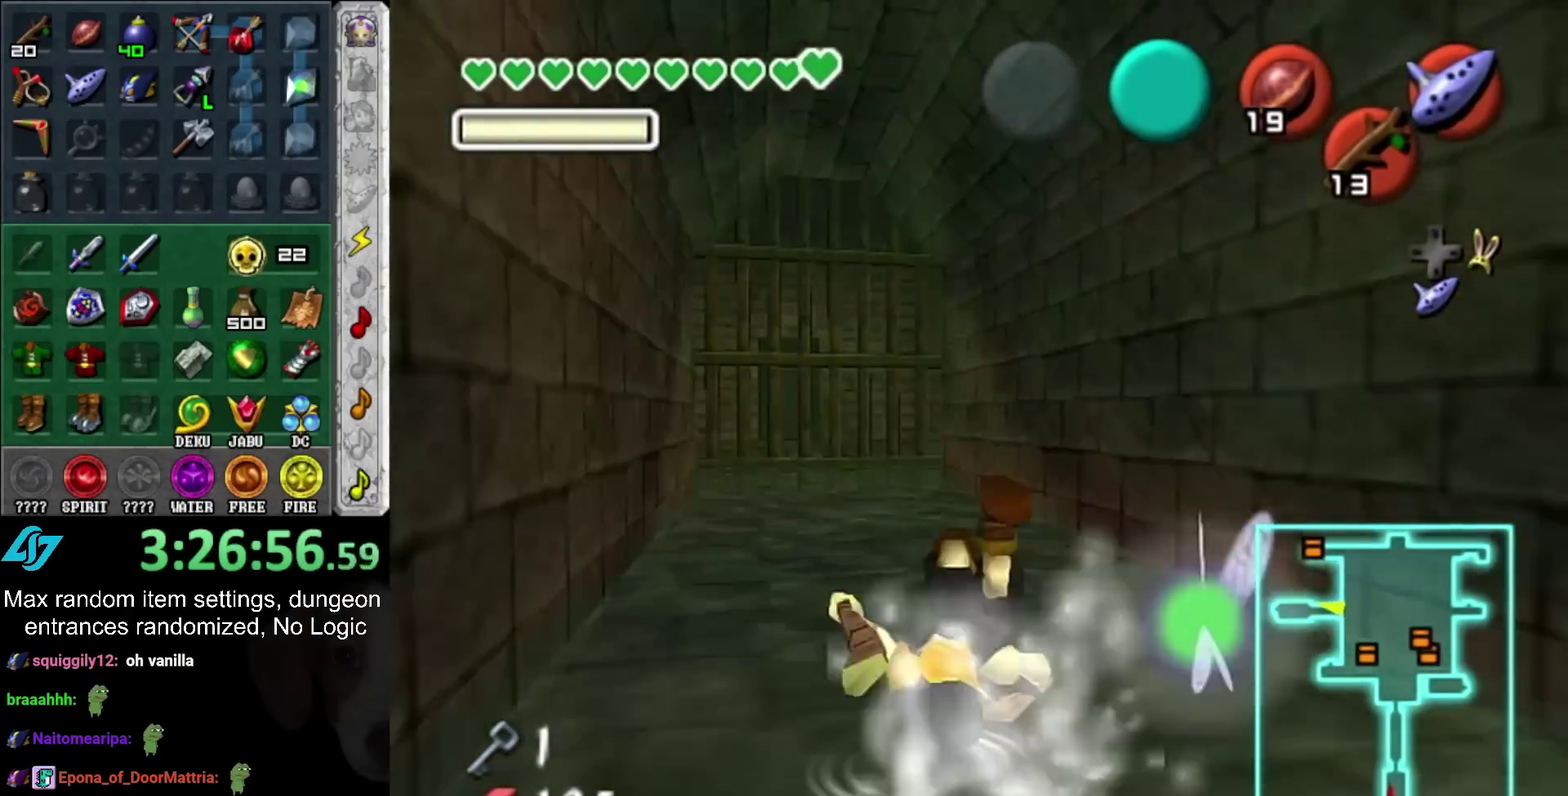
{"buttons": [], "left_stick": "up-left", "right_stick": "center", "events": [[167, "left_stick", "up-left"], [300, "HOME", "down"], [450, "HOME", "up"]]}
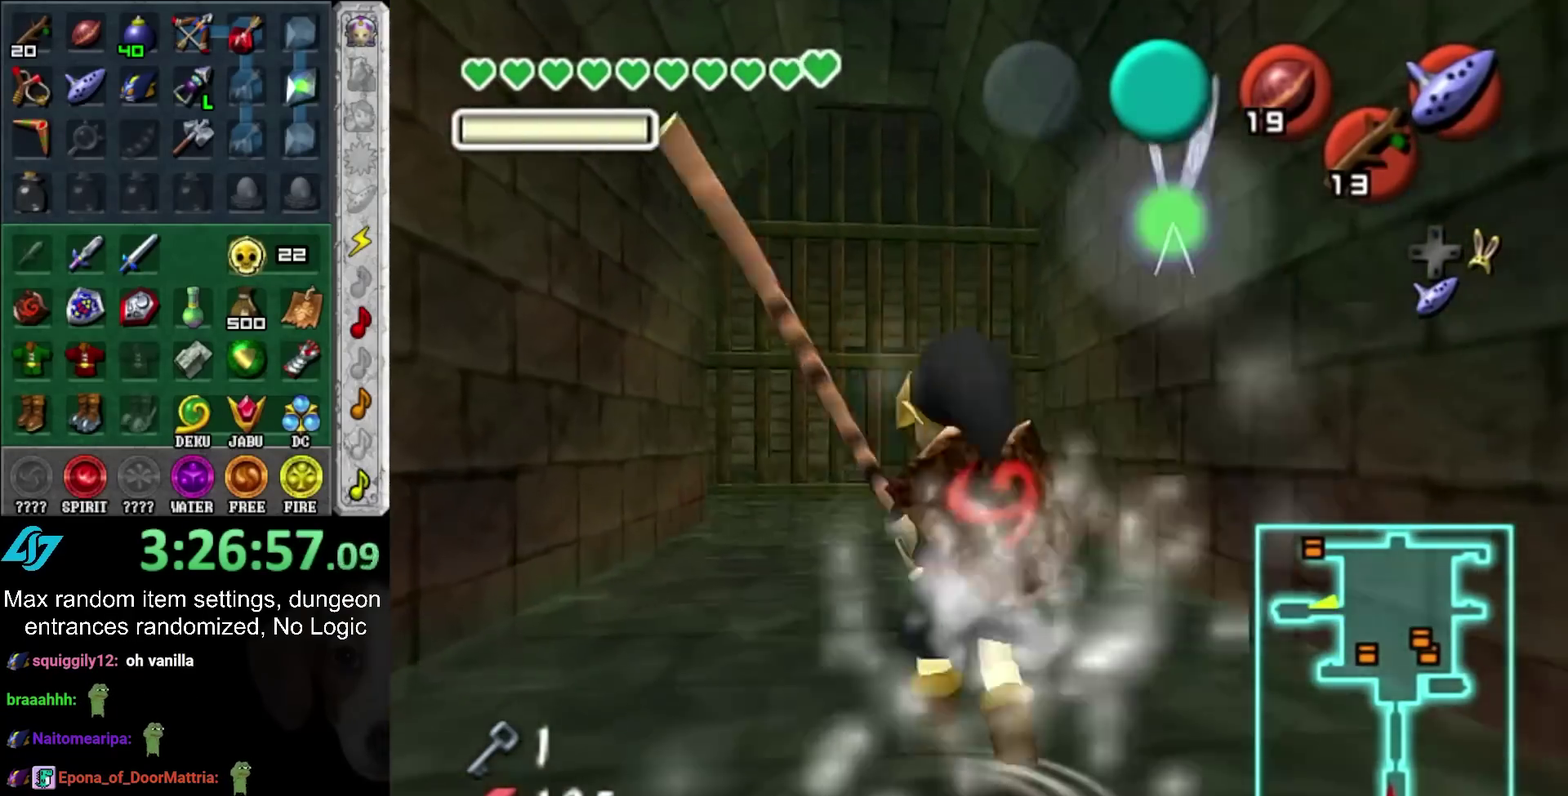
{"buttons": [], "left_stick": "up-right", "right_stick": "center", "events": [[133, "left_stick", "up"], [417, "left_stick", "up-right"]]}
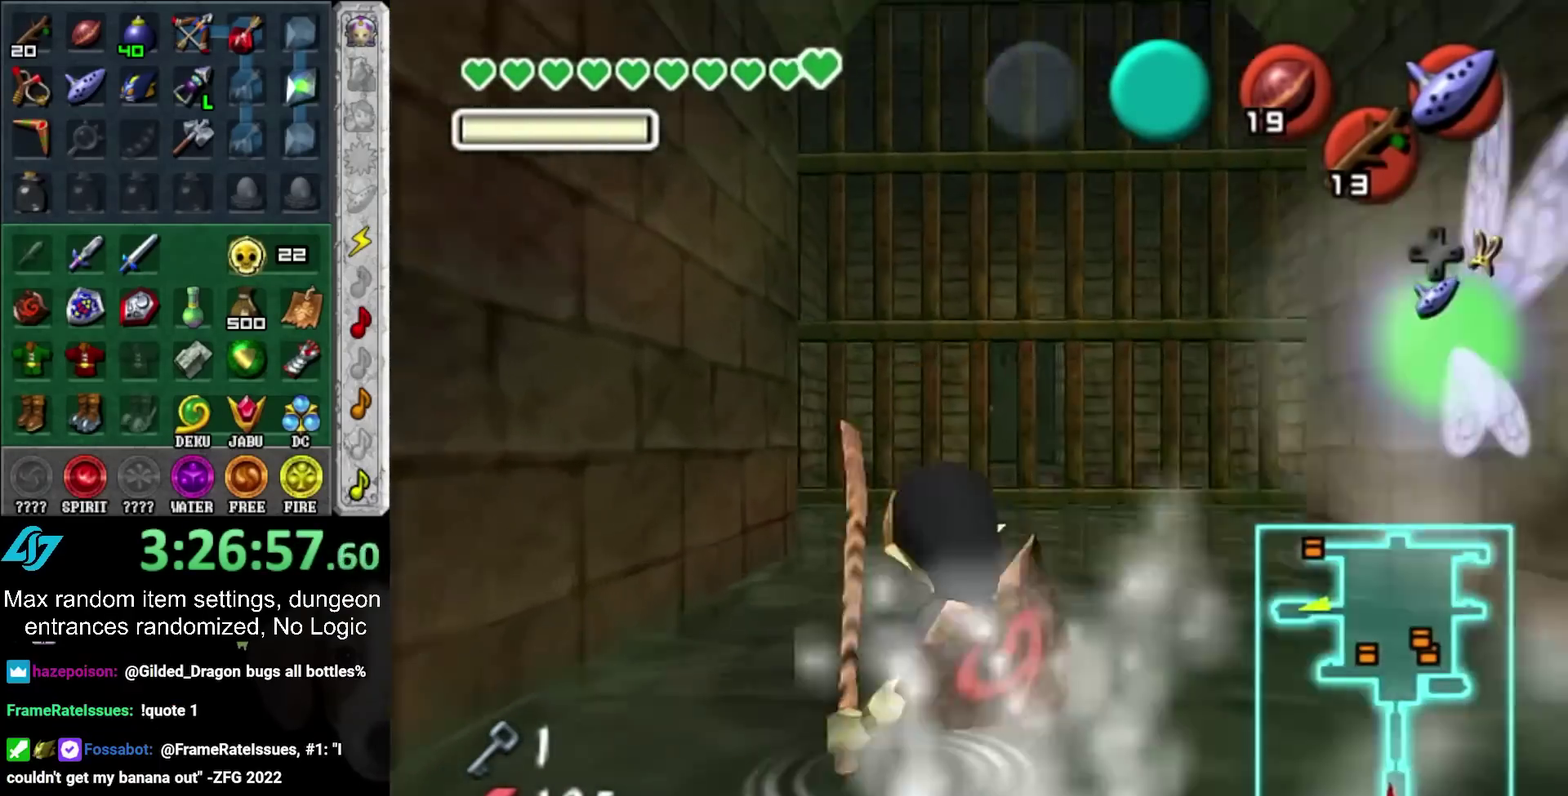
{"buttons": [], "left_stick": "up", "right_stick": "center", "events": [[50, "left_stick", "up"], [233, "HOME", "down"], [467, "HOME", "up"]]}
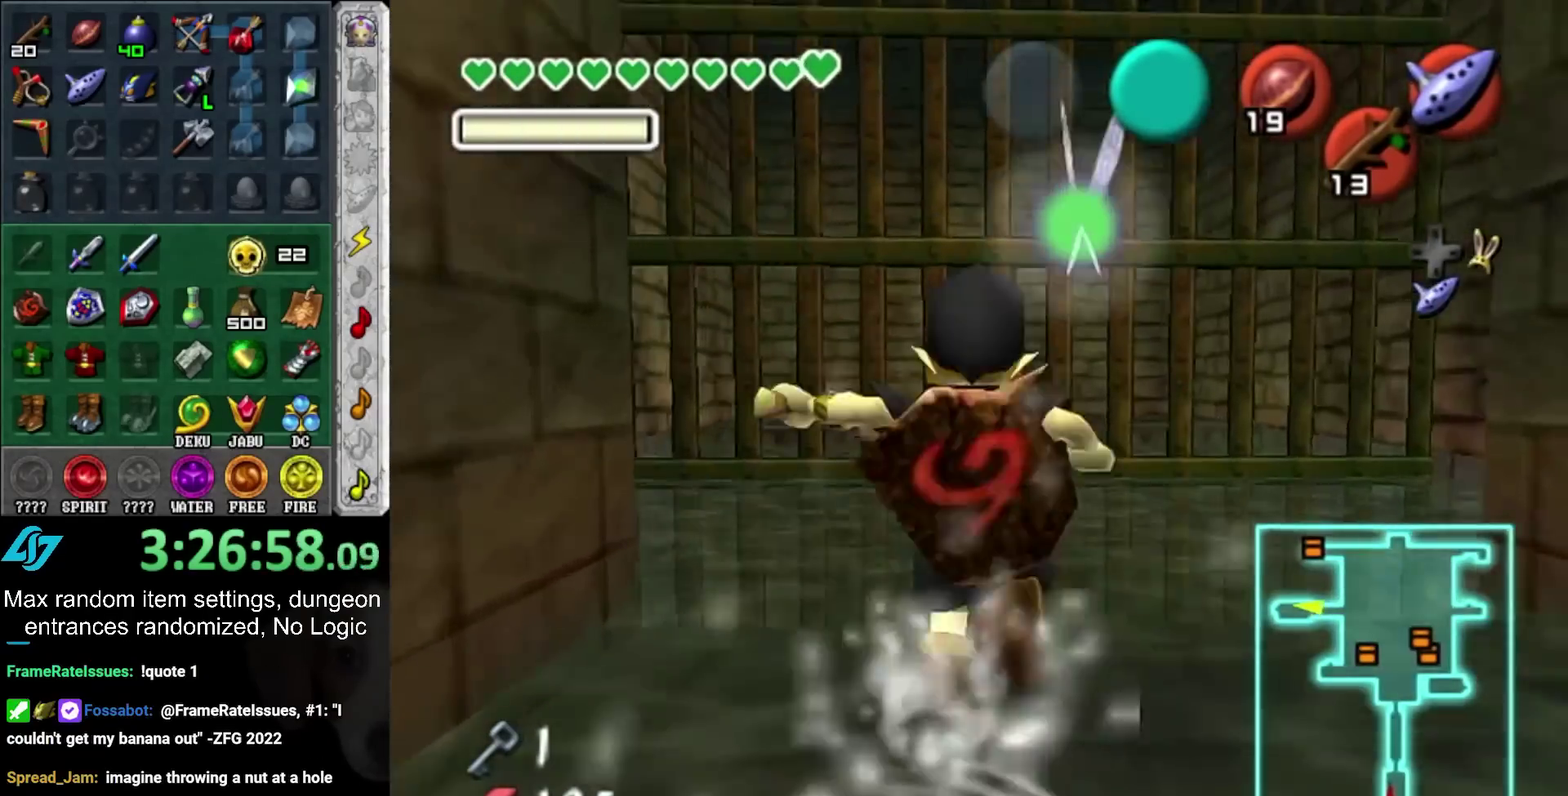
{"buttons": [], "left_stick": "up", "right_stick": "center", "events": []}
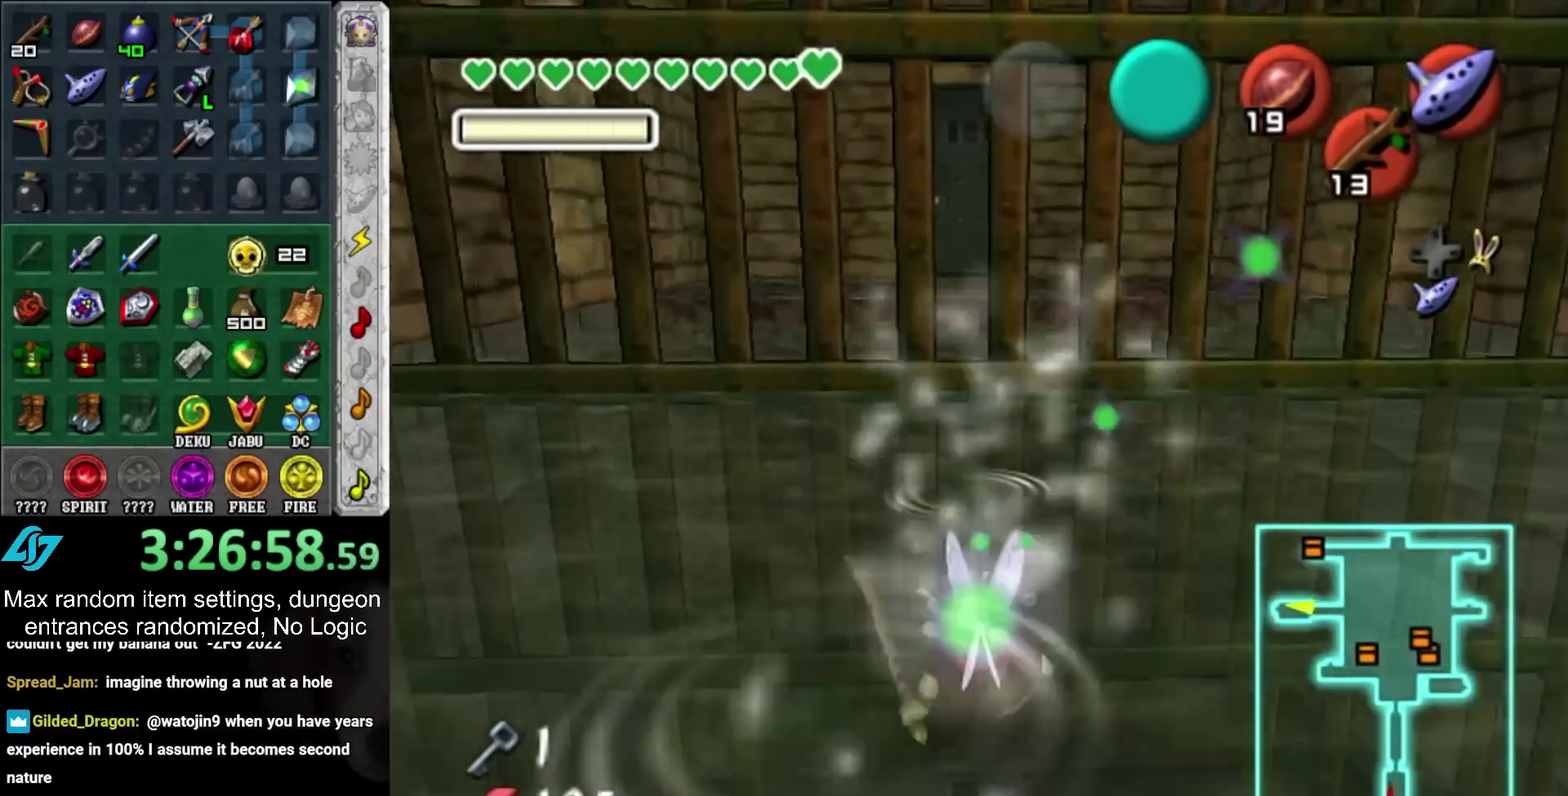
{"buttons": ["HOME"], "left_stick": "up", "right_stick": "center", "events": [[217, "HOME", "down"], [283, "HOME", "up"], [383, "HOME", "down"], [433, "HOME", "up"], [500, "HOME", "down"]]}
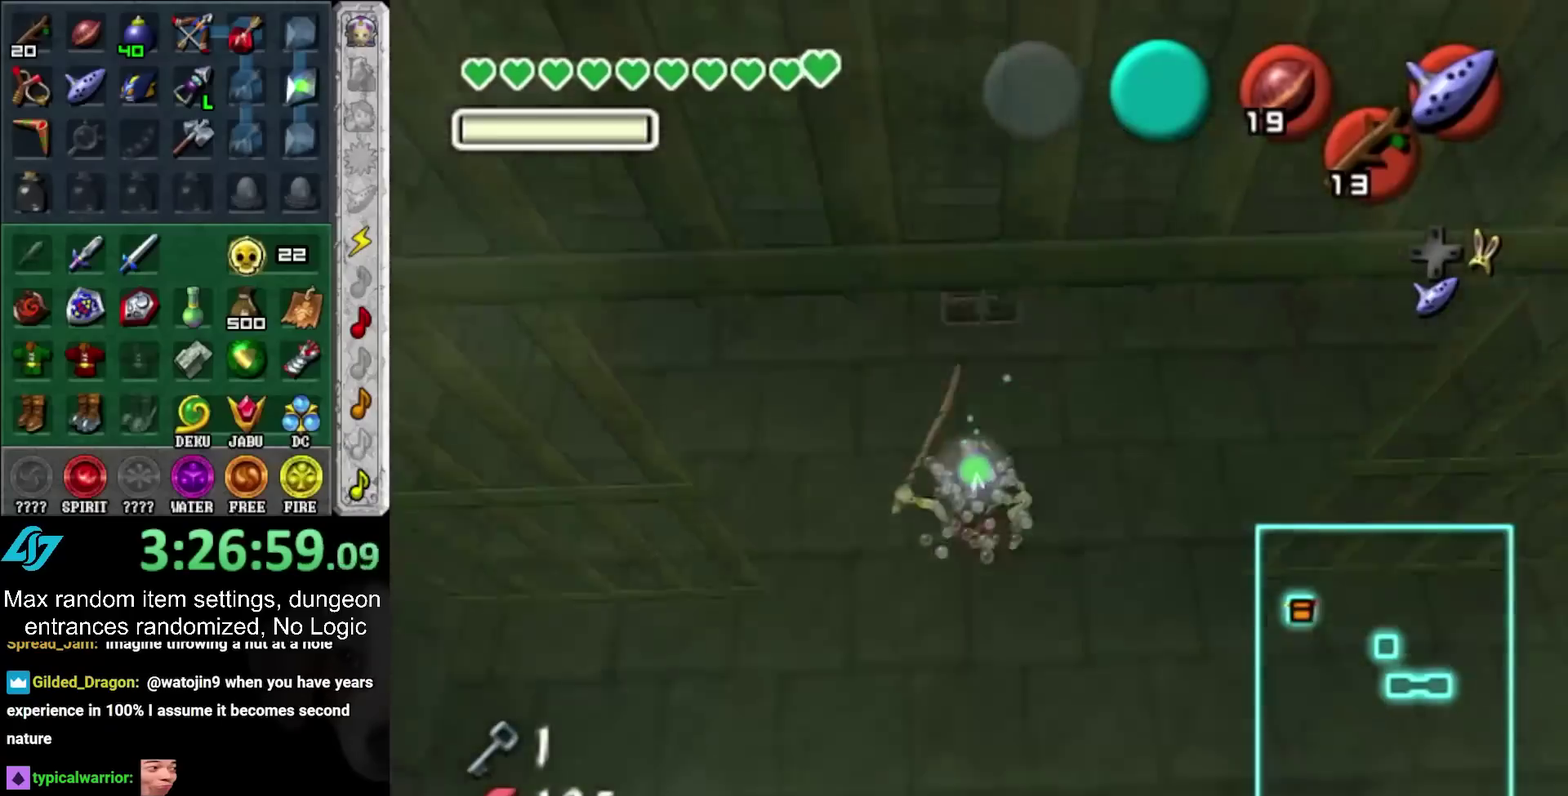
{"buttons": [], "left_stick": "center", "right_stick": "center", "events": [[50, "HOME", "up"], [117, "left_stick", "center"], [150, "HOME", "down"], [217, "HOME", "up"], [433, "HOME", "down"], [500, "HOME", "up"]]}
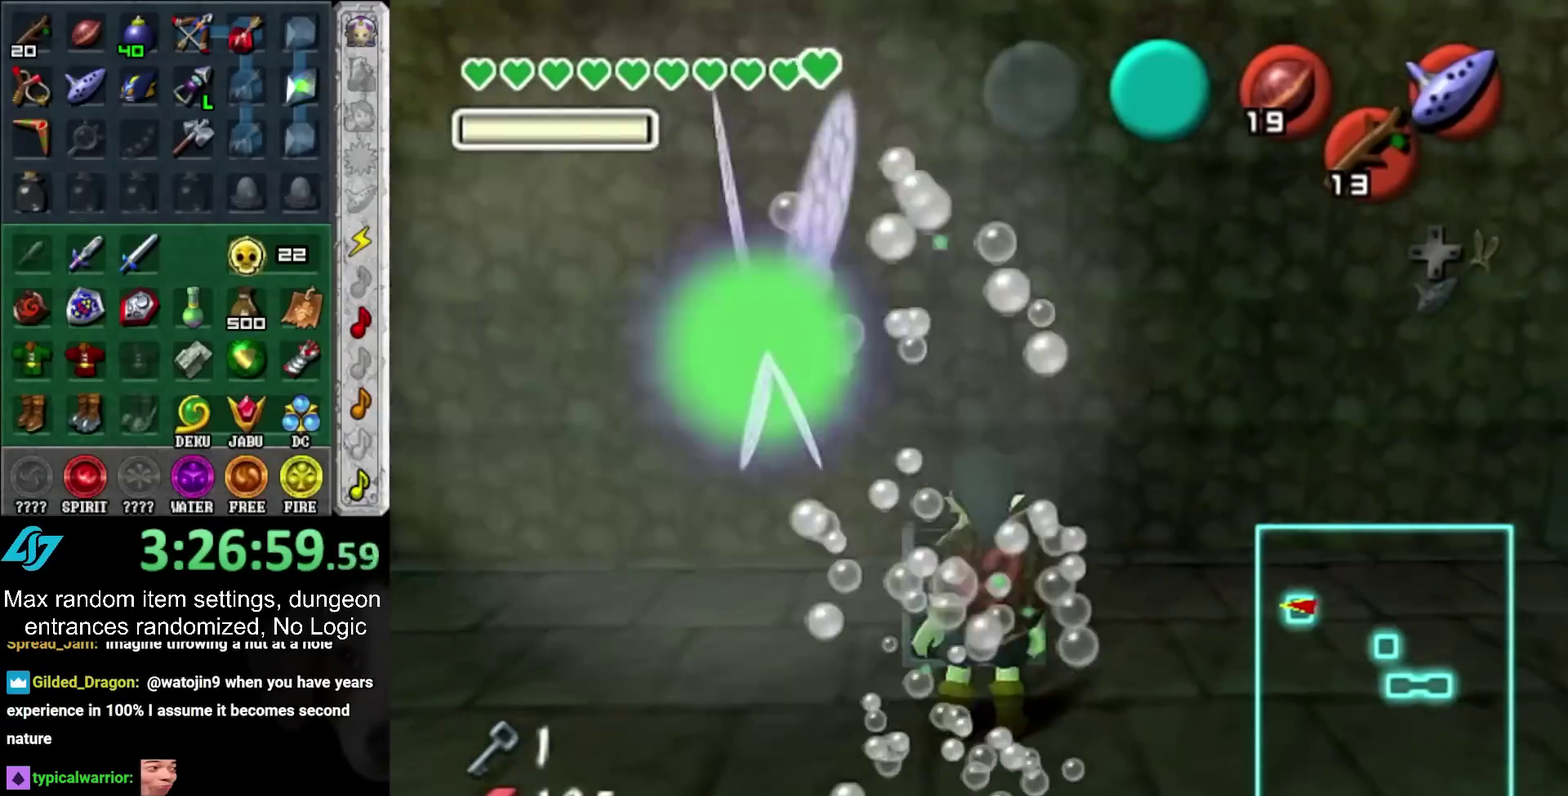
{"buttons": [], "left_stick": "center", "right_stick": "center", "events": [[100, "HOME", "down"], [150, "HOME", "up"]]}
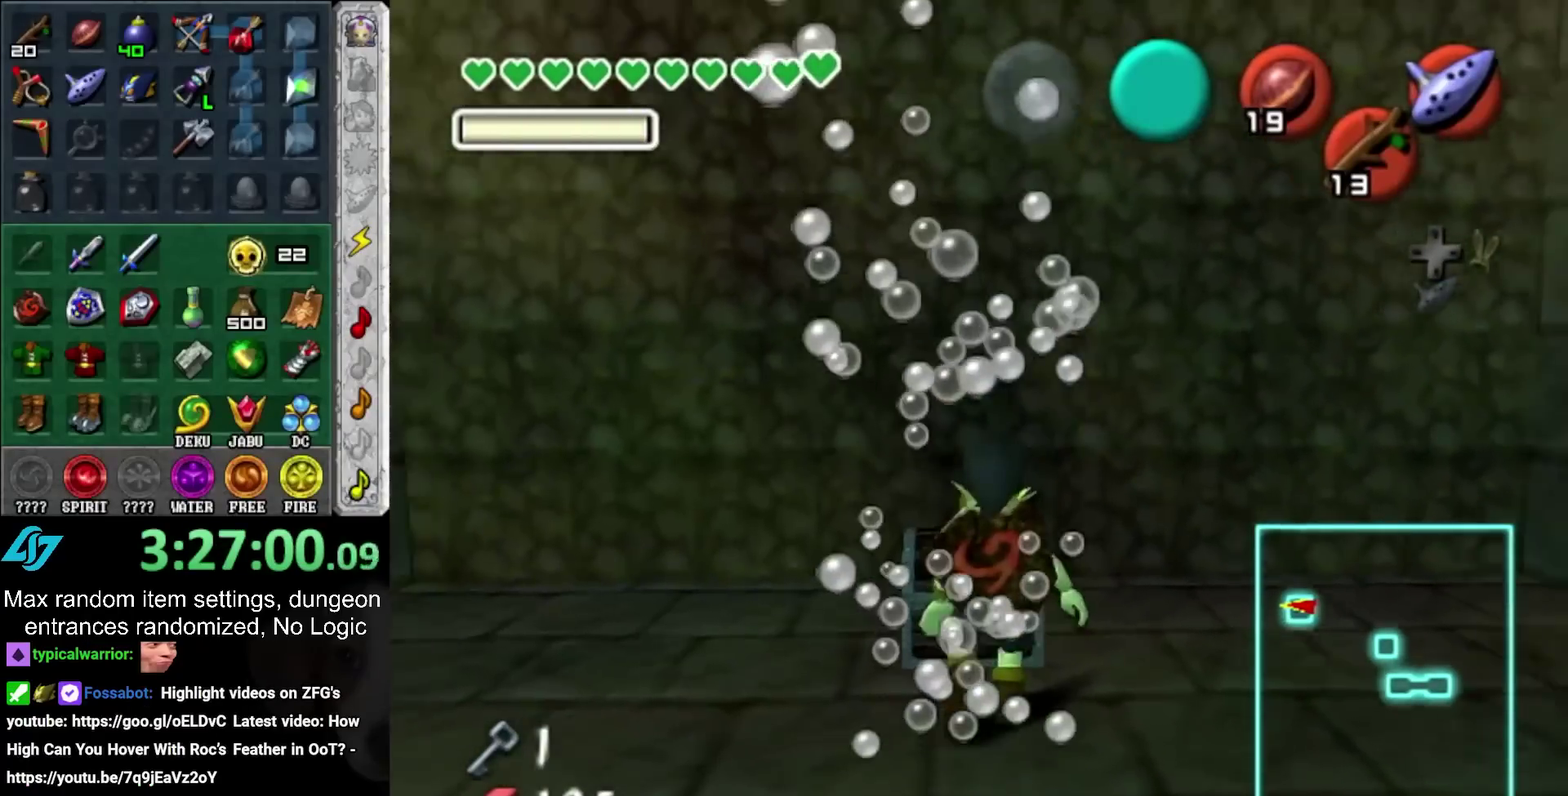
{"buttons": [], "left_stick": "down", "right_stick": "center", "events": [[500, "left_stick", "down"]]}
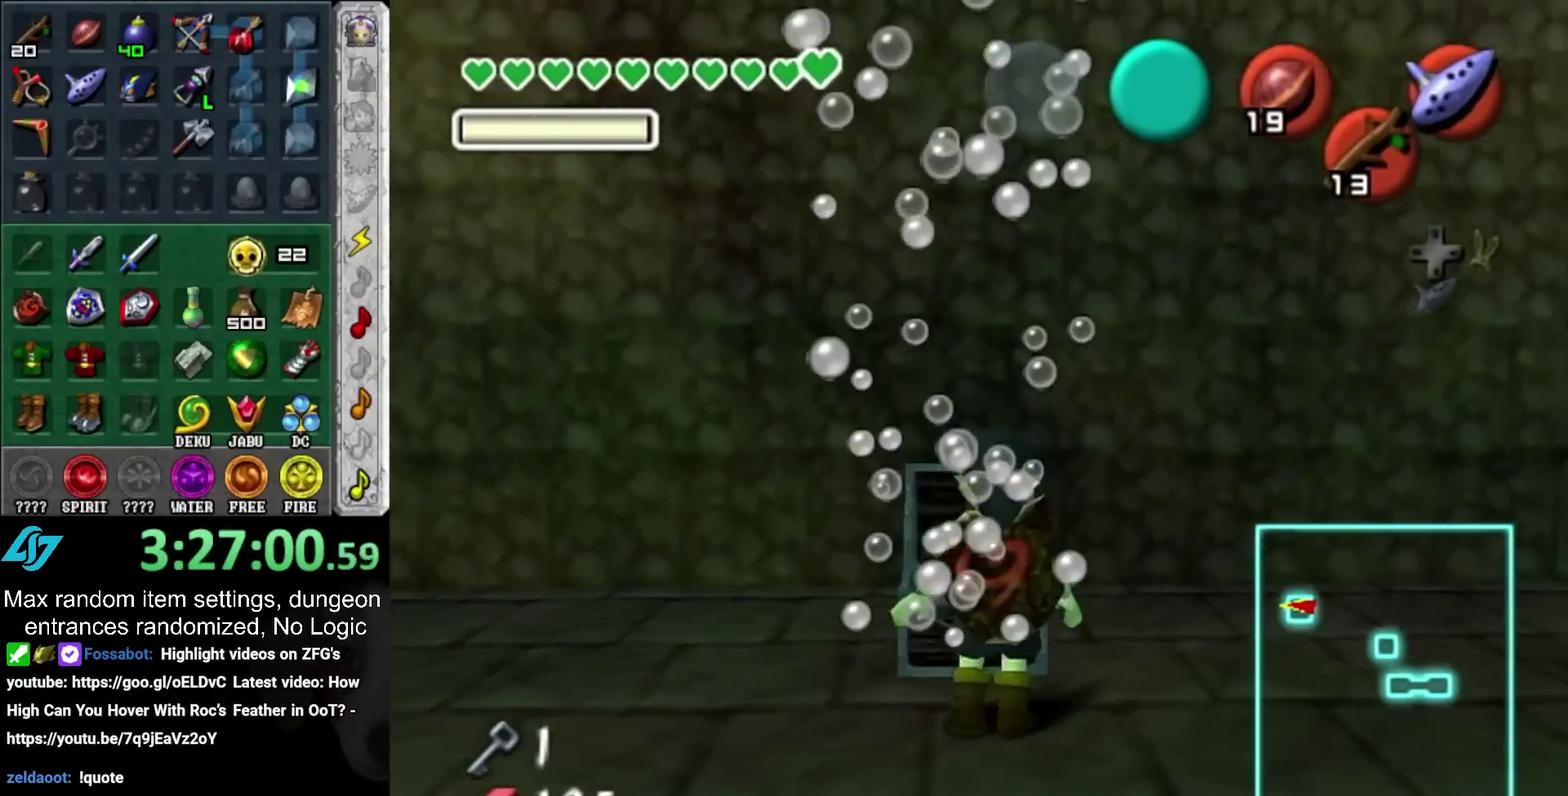
{"buttons": [], "left_stick": "center", "right_stick": "center", "events": [[467, "left_stick", "center"]]}
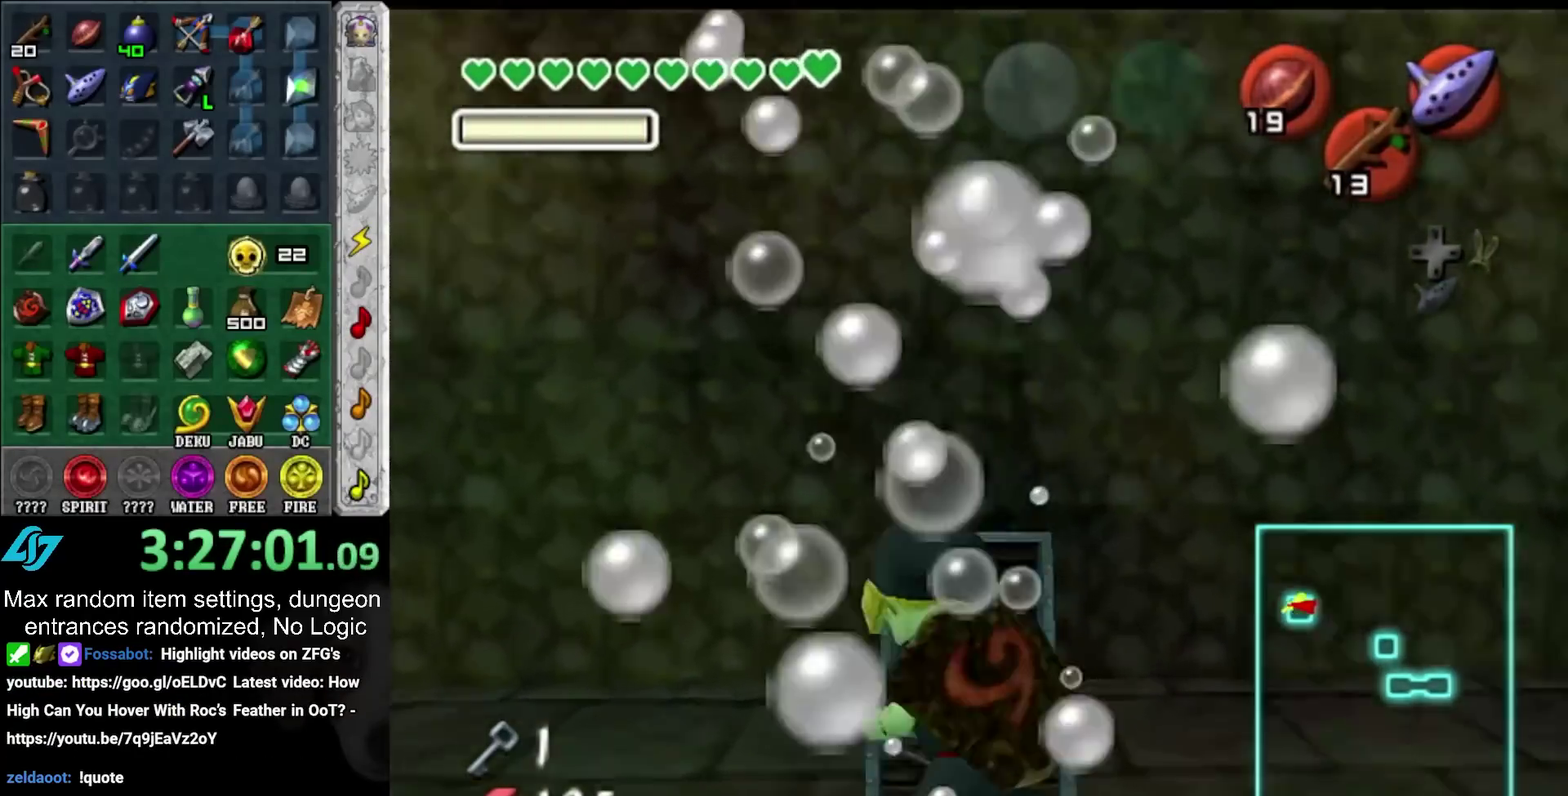
{"buttons": [], "left_stick": "center", "right_stick": "center", "events": [[50, "CROSS", "down"], [50, "HOME", "down"], [150, "CROSS", "up"], [150, "HOME", "up"], [217, "CROSS", "down"], [250, "HOME", "down"], [333, "CROSS", "up"], [333, "HOME", "up"], [433, "CROSS", "down"], [433, "HOME", "down"], [500, "CROSS", "up"], [500, "HOME", "up"]]}
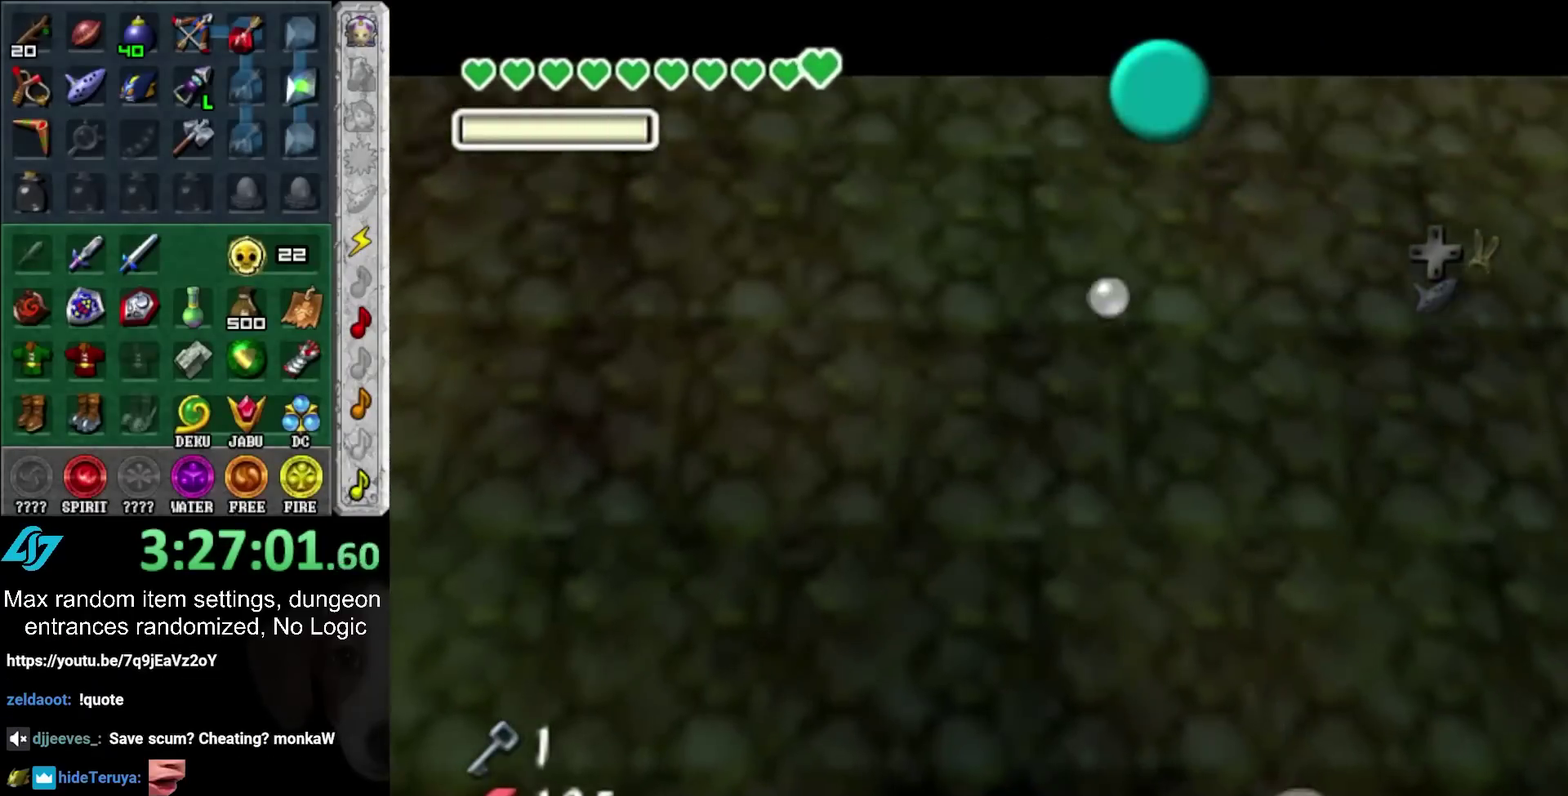
{"buttons": [], "left_stick": "center", "right_stick": "center", "events": [[67, "CROSS", "down"], [67, "HOME", "down"], [117, "HOME", "up"], [150, "CROSS", "up"], [217, "CROSS", "down"], [233, "HOME", "down"], [300, "CROSS", "up"], [300, "HOME", "up"], [400, "CROSS", "down"], [400, "HOME", "down"], [467, "CROSS", "up"], [467, "HOME", "up"]]}
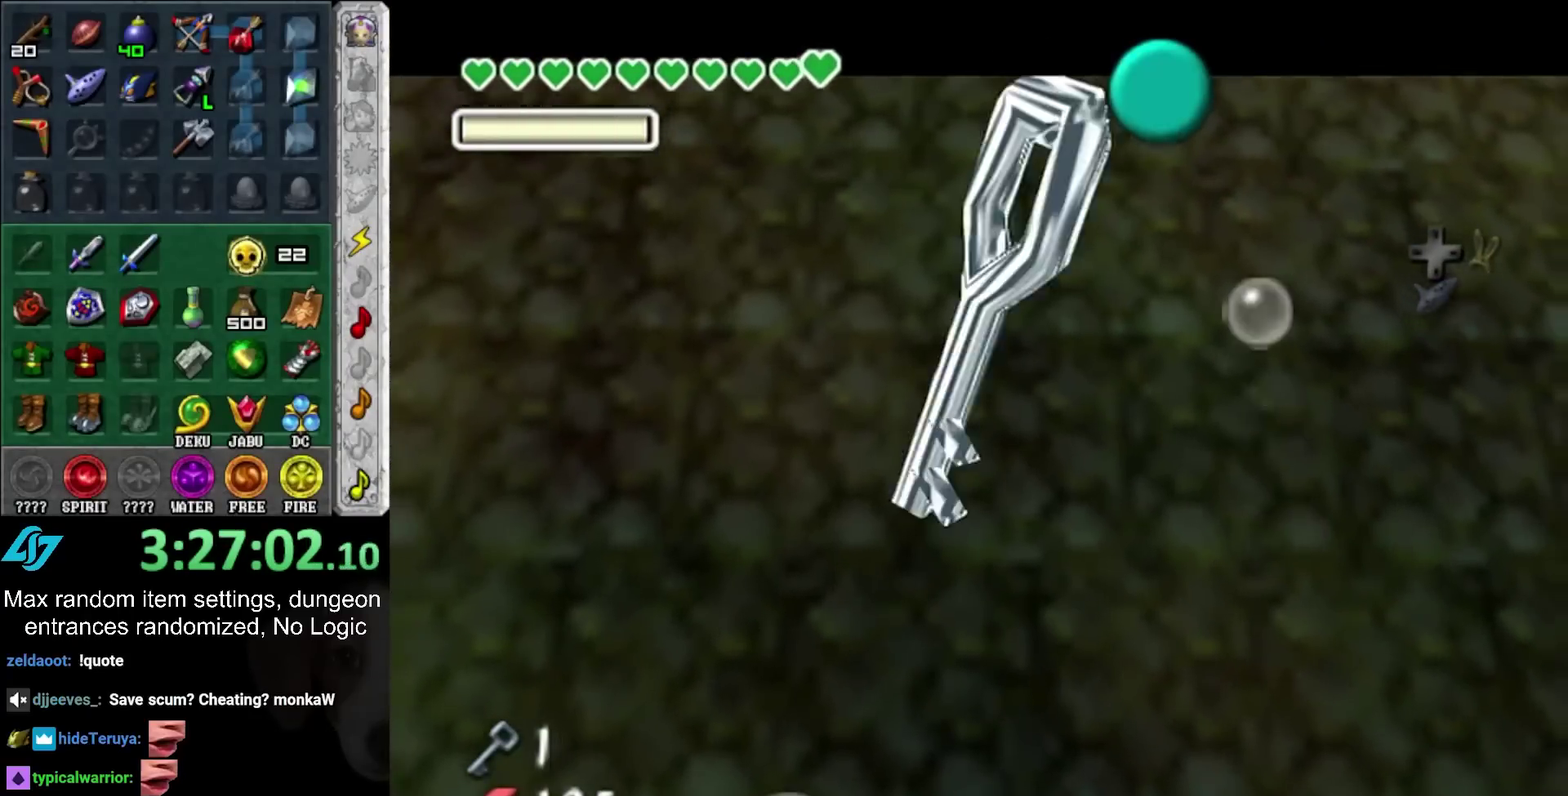
{"buttons": [], "left_stick": "center", "right_stick": "center", "events": [[50, "CROSS", "down"], [50, "HOME", "down"], [117, "CROSS", "up"], [117, "HOME", "up"], [183, "CROSS", "down"], [183, "HOME", "down"], [250, "CROSS", "up"], [250, "HOME", "up"]]}
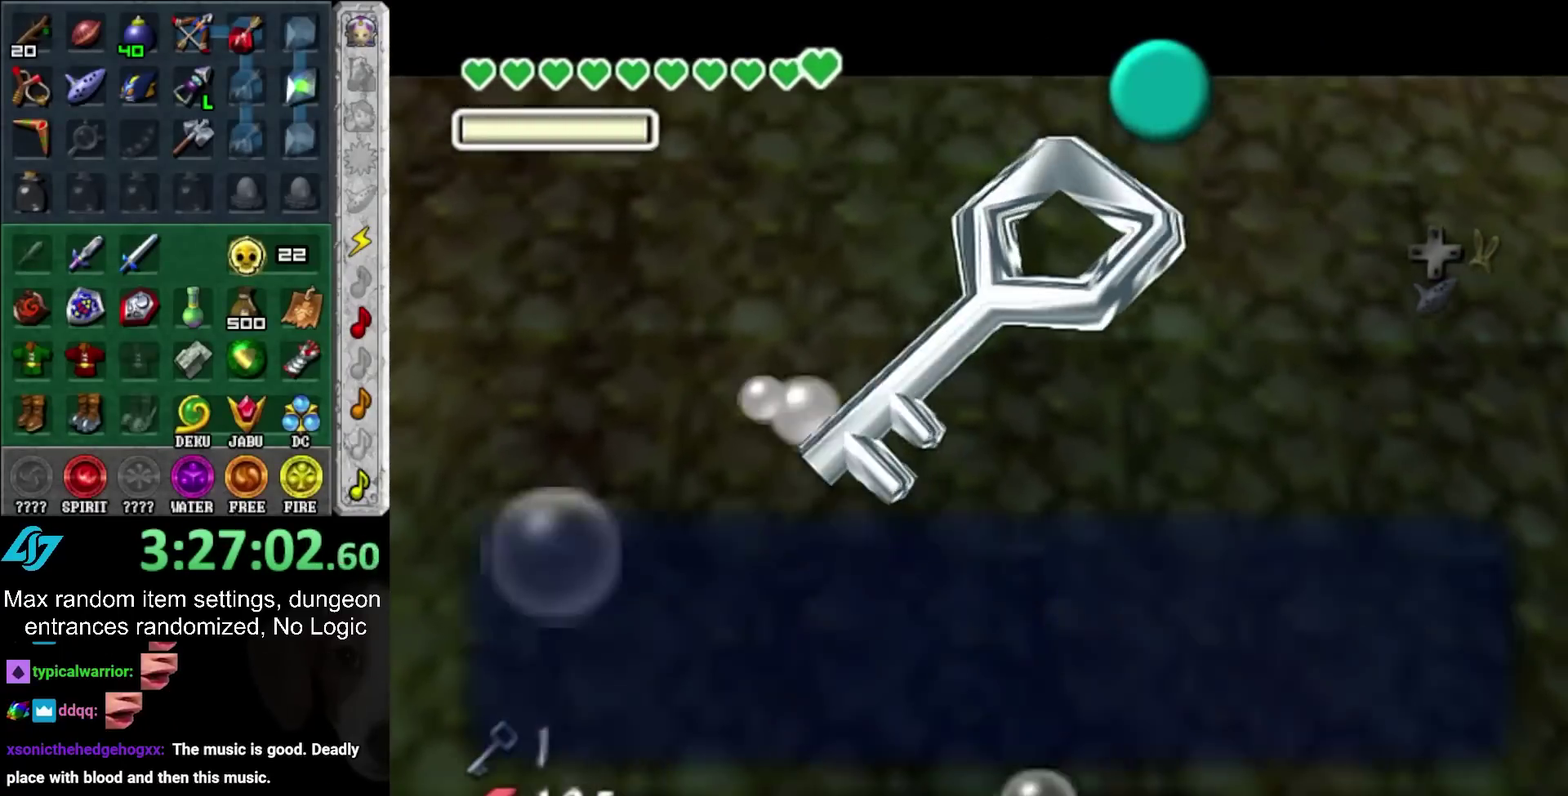
{"buttons": [], "left_stick": "up", "right_stick": "center", "events": [[150, "HOME", "down"], [250, "HOME", "up"], [450, "left_stick", "up"]]}
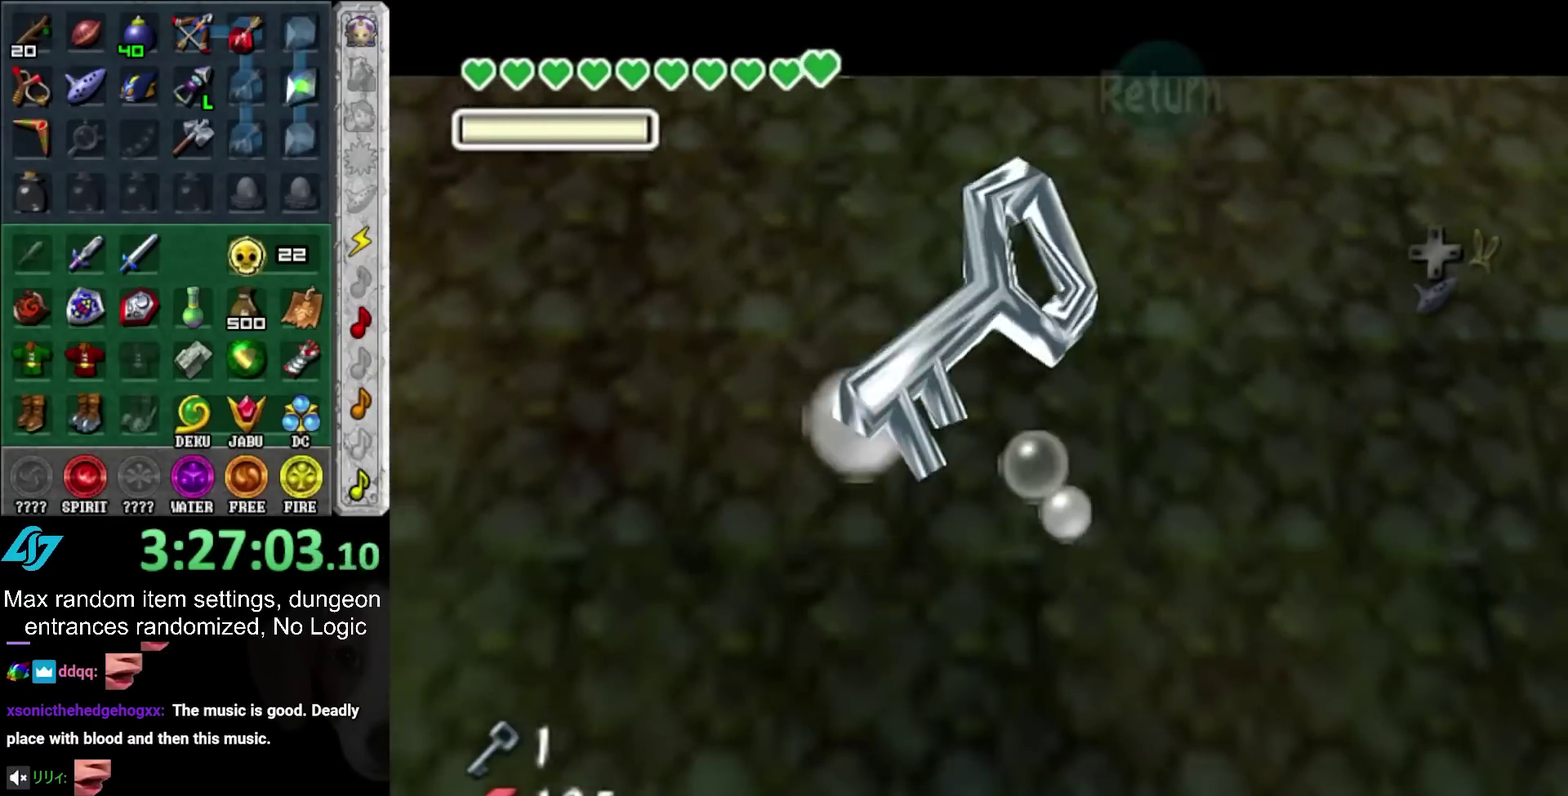
{"buttons": [], "left_stick": "center", "right_stick": "center", "events": [[50, "SQUARE", "down"], [50, "left_stick", "center"], [150, "SQUARE", "up"], [217, "SQUARE", "down"], [300, "SQUARE", "up"], [367, "SQUARE", "down"], [500, "SQUARE", "up"]]}
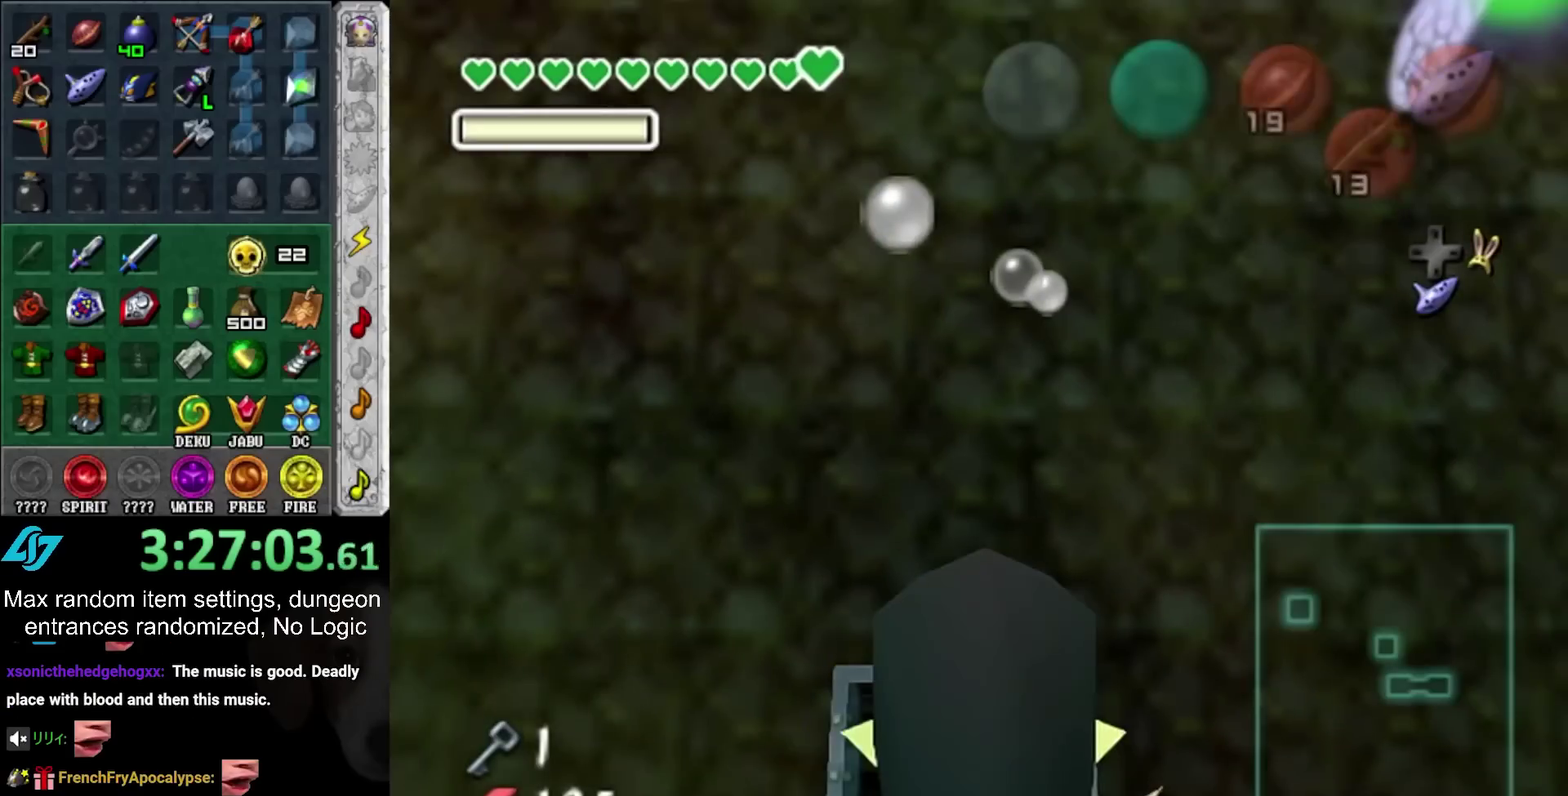
{"buttons": [], "left_stick": "center", "right_stick": "center", "events": []}
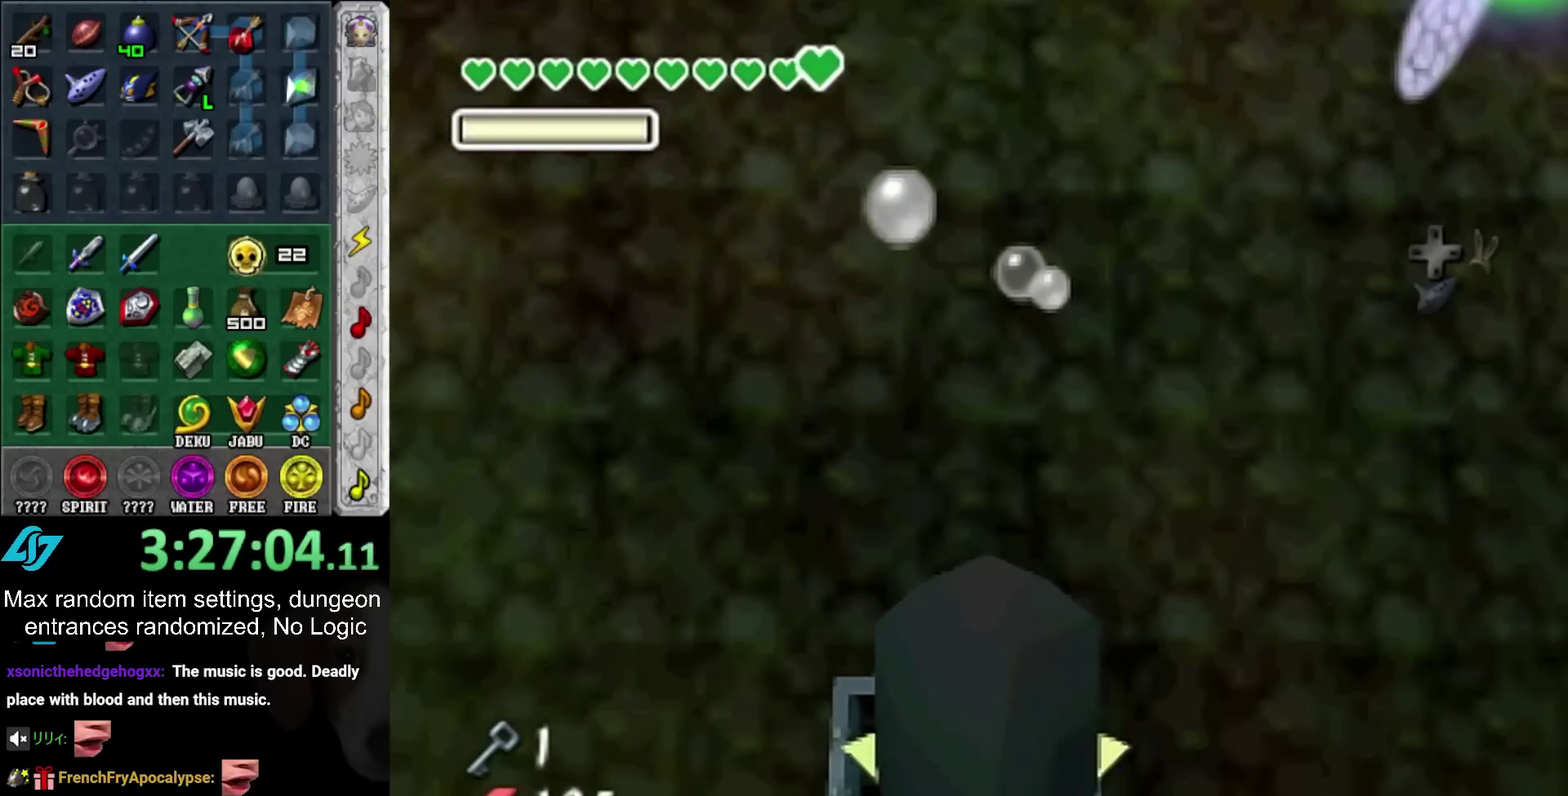
{"buttons": [], "left_stick": "center", "right_stick": "center", "events": []}
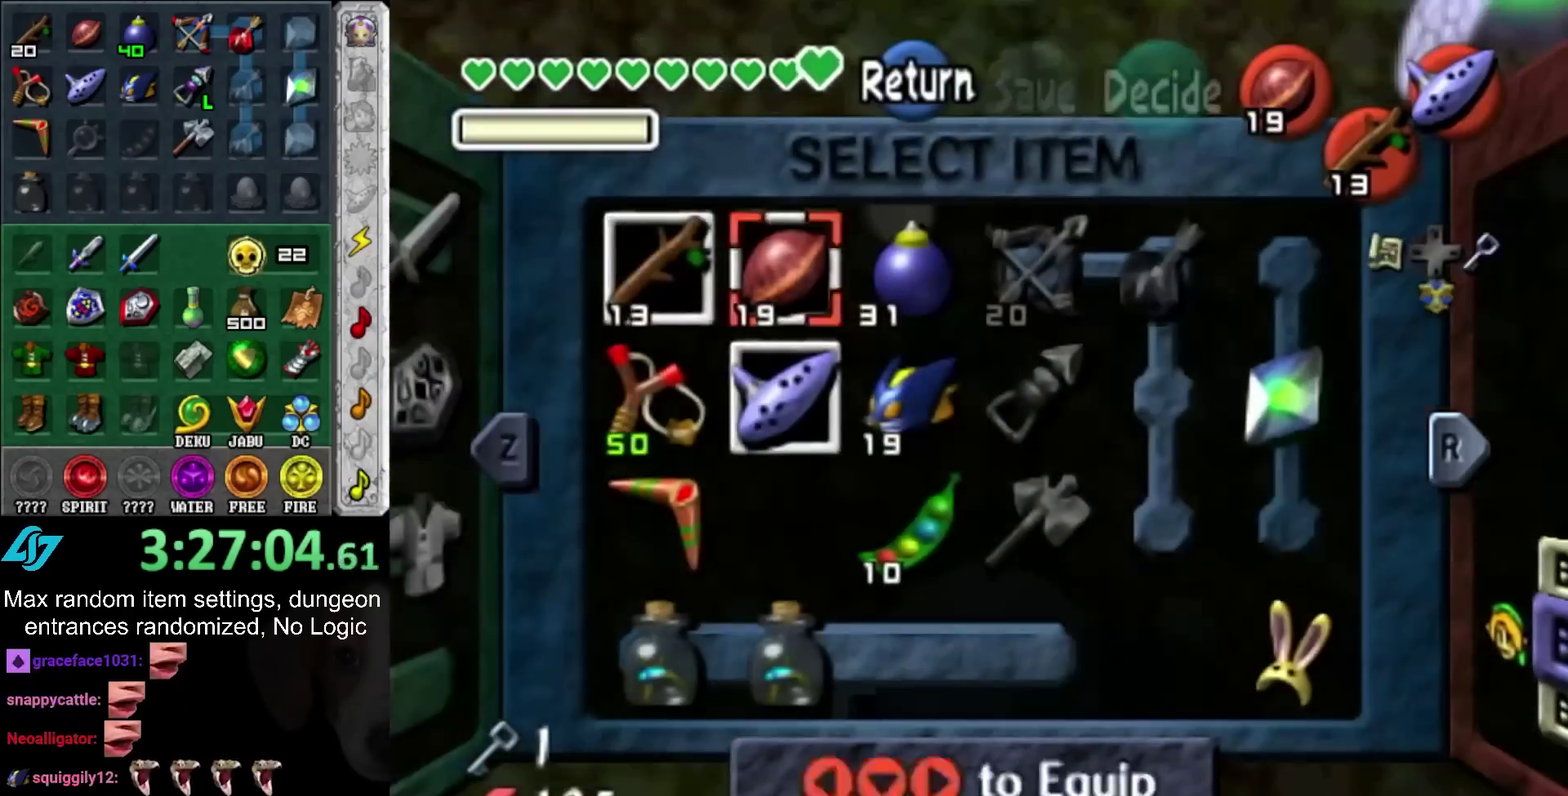
{"buttons": [], "left_stick": "down-right", "right_stick": "center", "events": [[83, "left_stick", "down-right"], [217, "left_stick", "center"], [400, "left_stick", "down-right"]]}
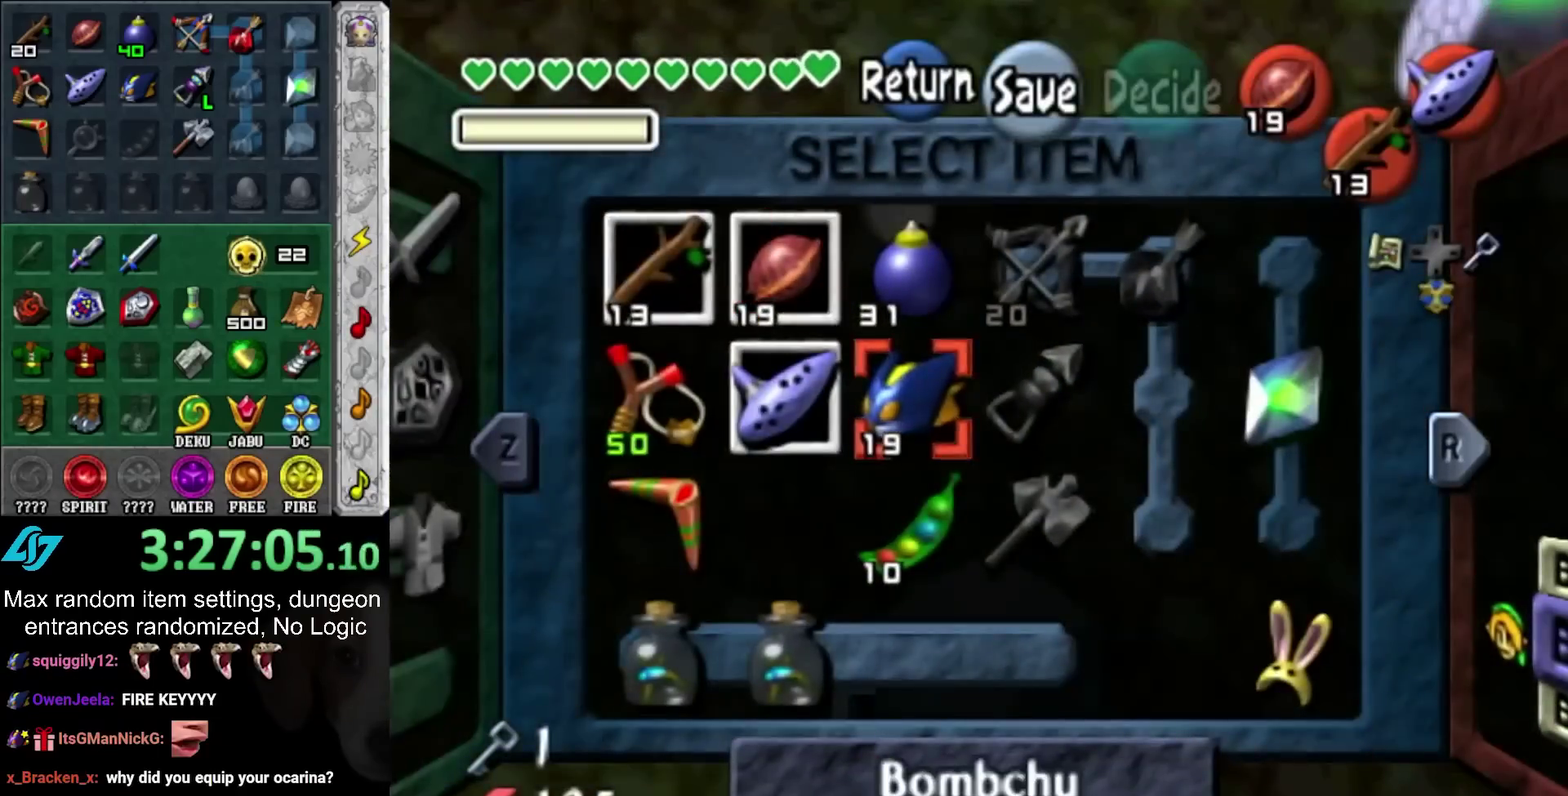
{"buttons": [], "left_stick": "center", "right_stick": "center", "events": [[33, "left_stick", "center"], [117, "R1", "down"], [283, "R1", "up"]]}
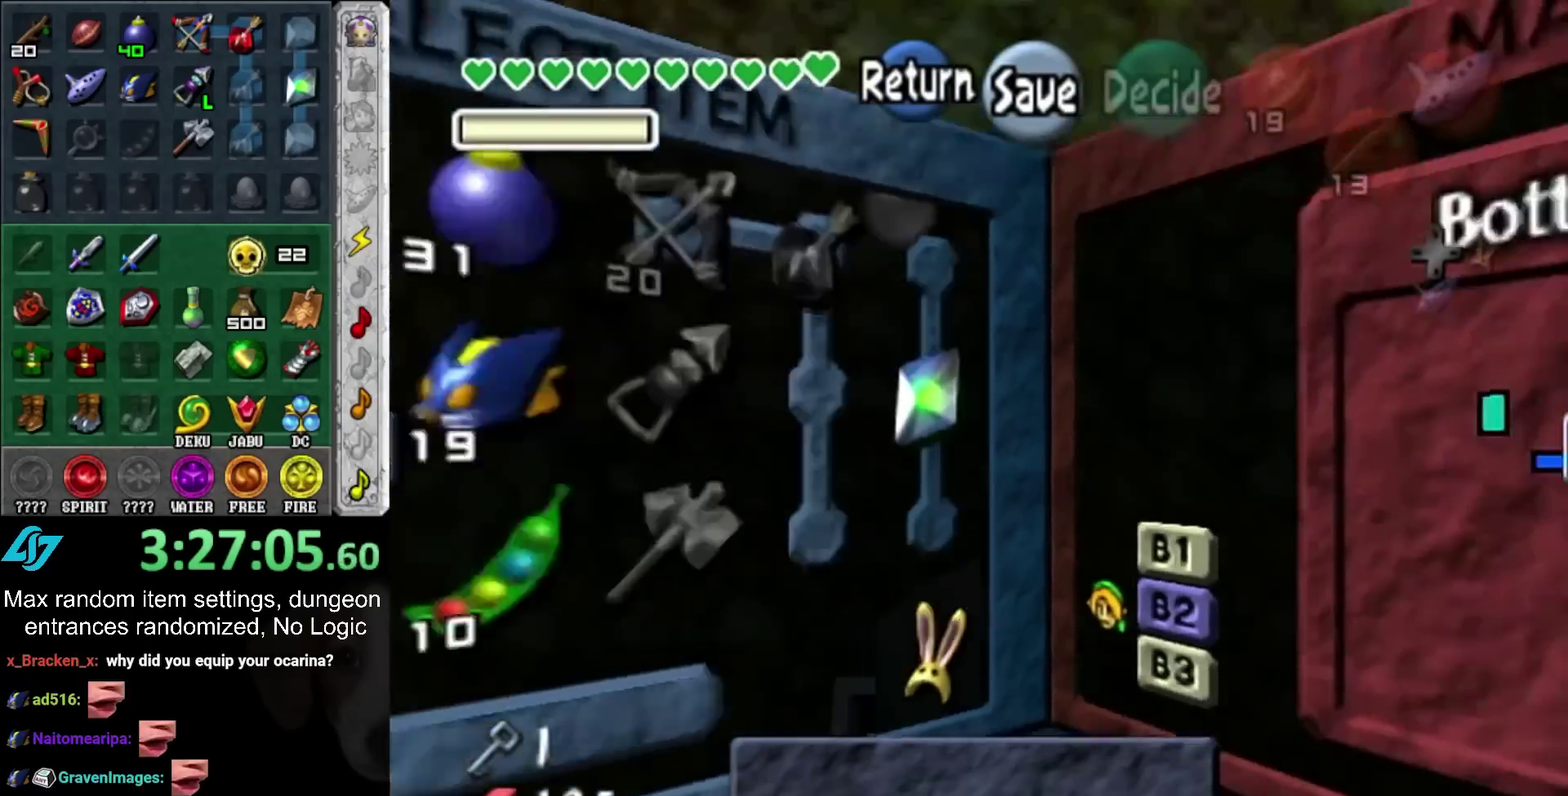
{"buttons": ["CIRCLE", "R1"], "left_stick": "center", "right_stick": "center", "events": [[67, "CIRCLE", "down"], [183, "CIRCLE", "up"], [233, "R1", "down"], [433, "CIRCLE", "down"]]}